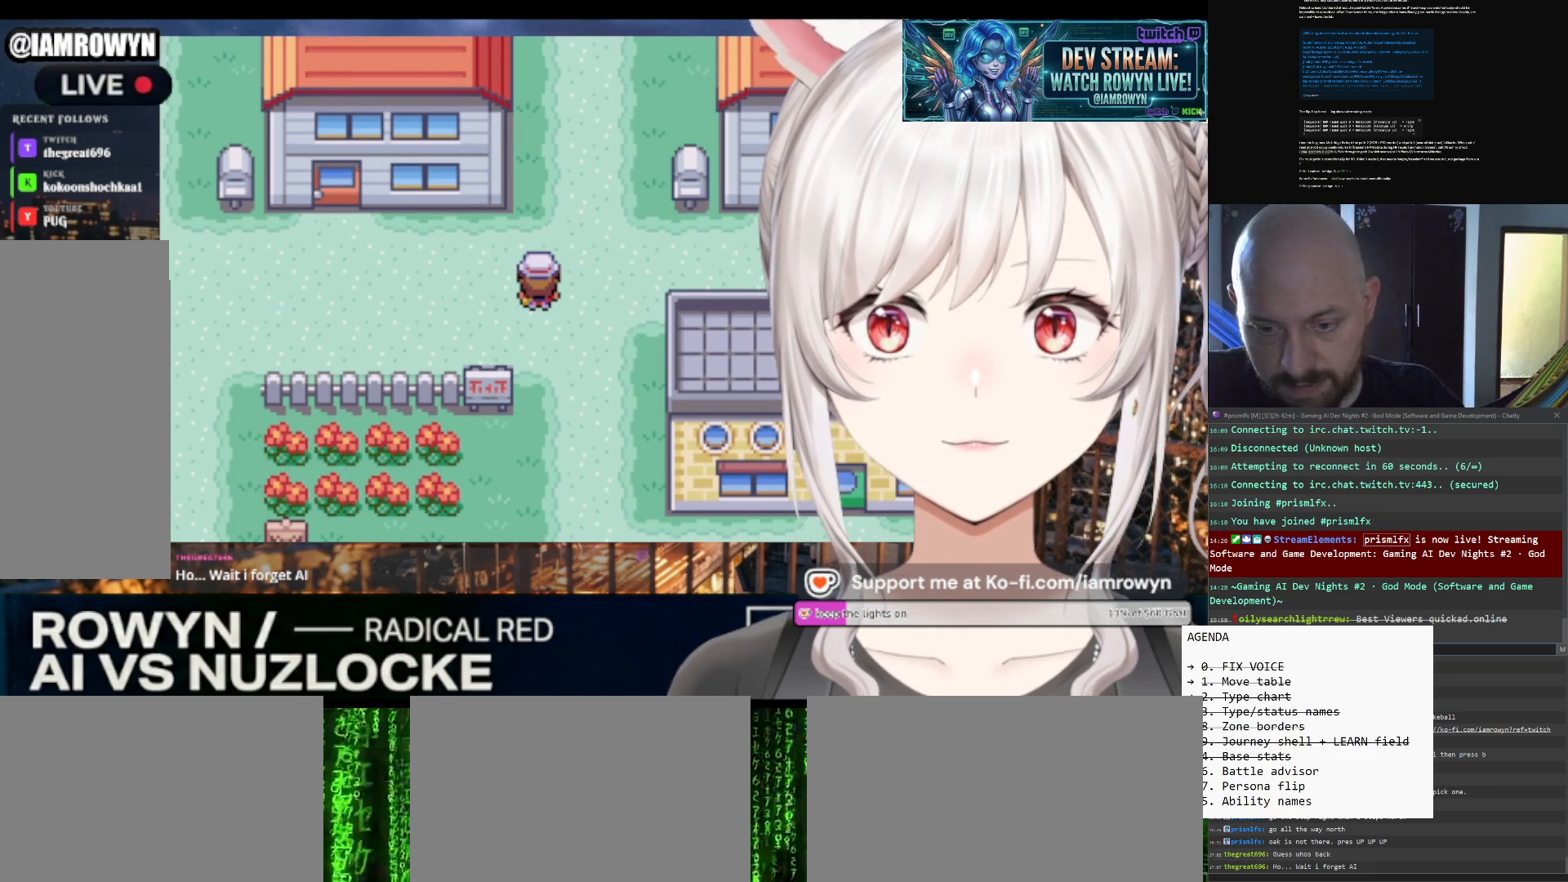
Gameplay with a controller (Nintendo layout); each line is a JSON object with the inputs held at the frame after it. "events" lists button and stick changes between this image and that frame as [ms after this image, input, new state], when the widget could be followed in between. Not read: L3 R3.
{"buttons": ["DPAD_UP"], "events": []}
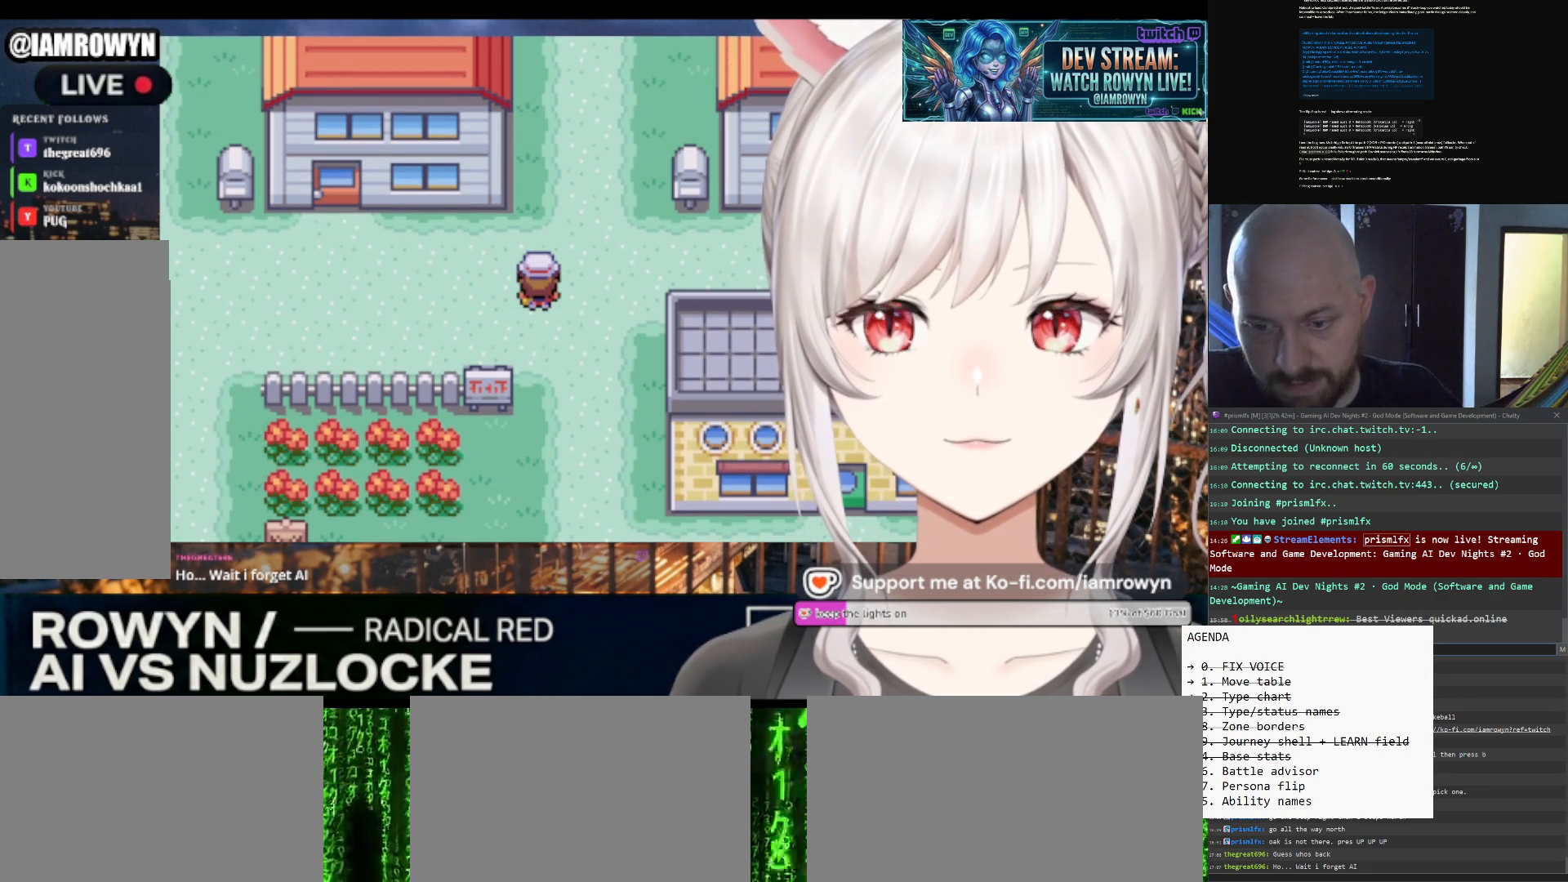
{"buttons": ["DPAD_UP"], "events": []}
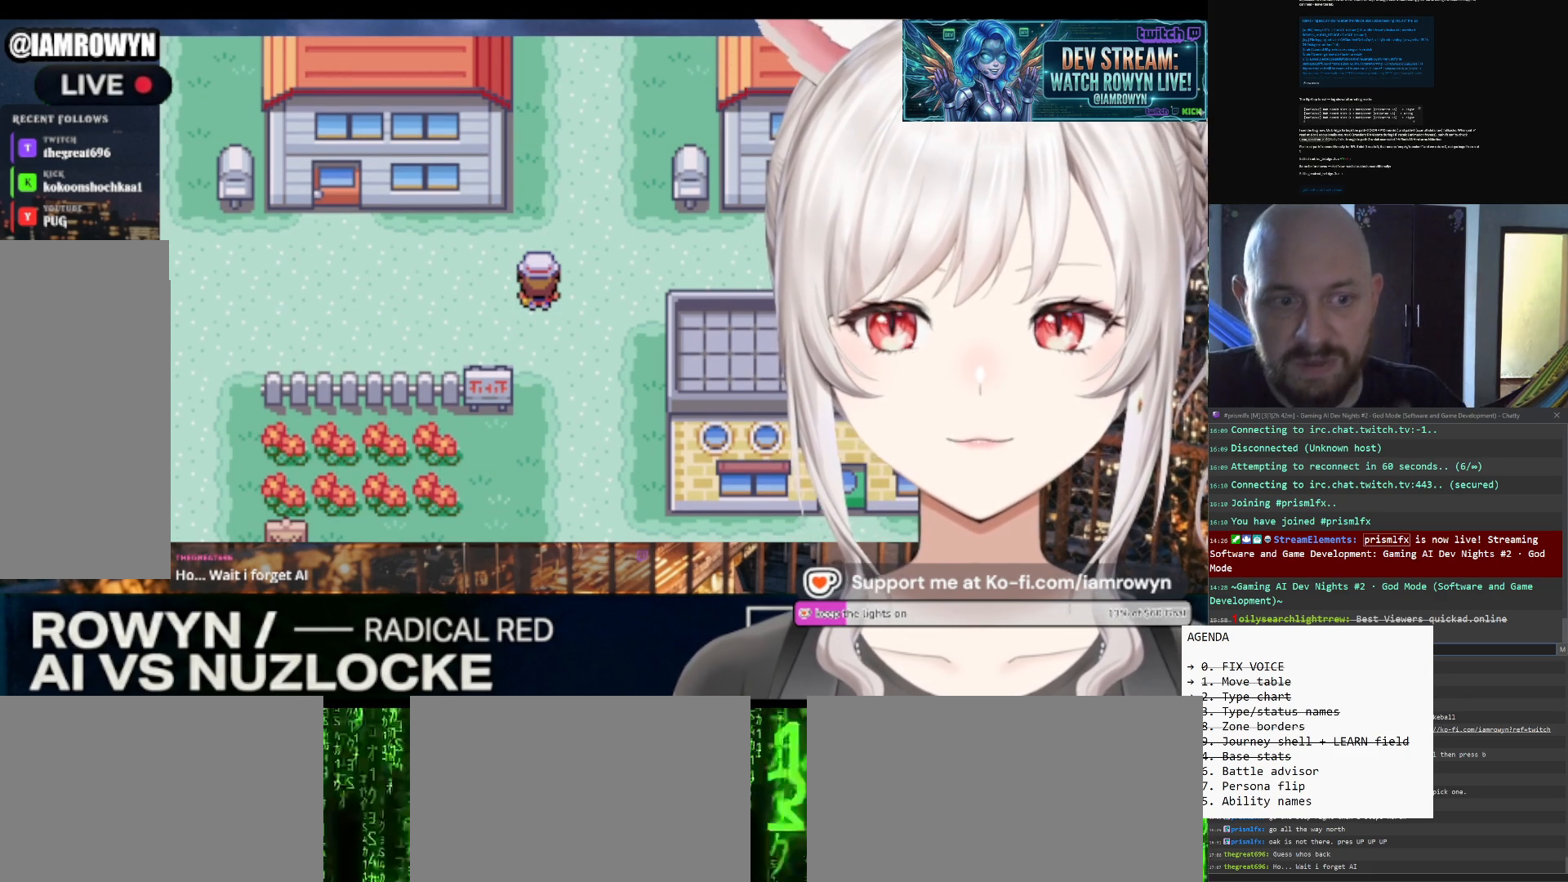
{"buttons": ["DPAD_UP"], "events": []}
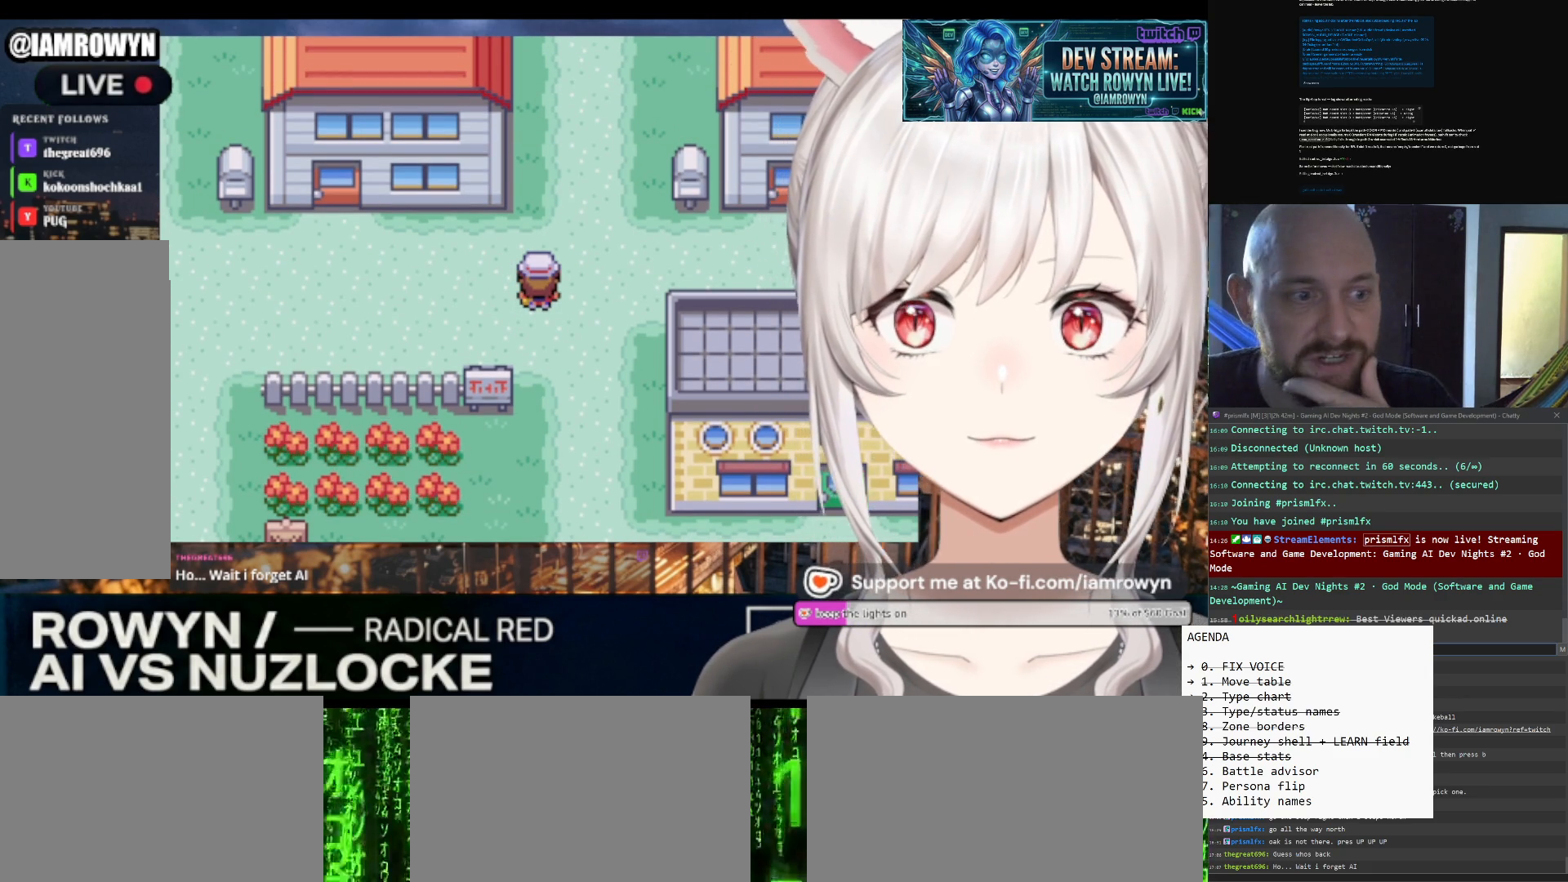
{"buttons": ["DPAD_UP"], "events": []}
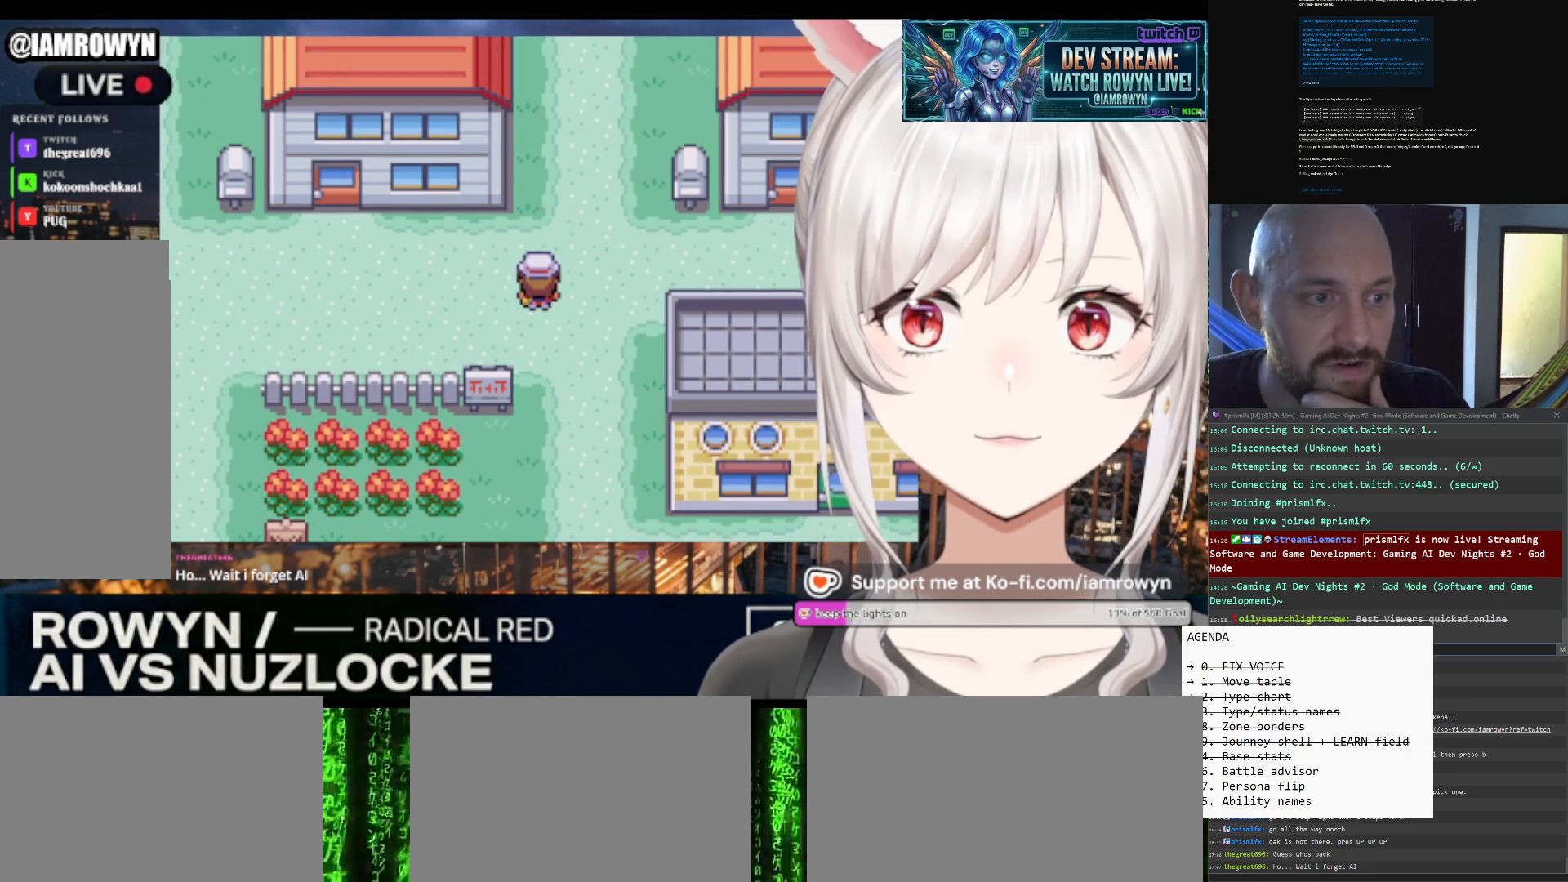
{"buttons": ["DPAD_UP"], "events": []}
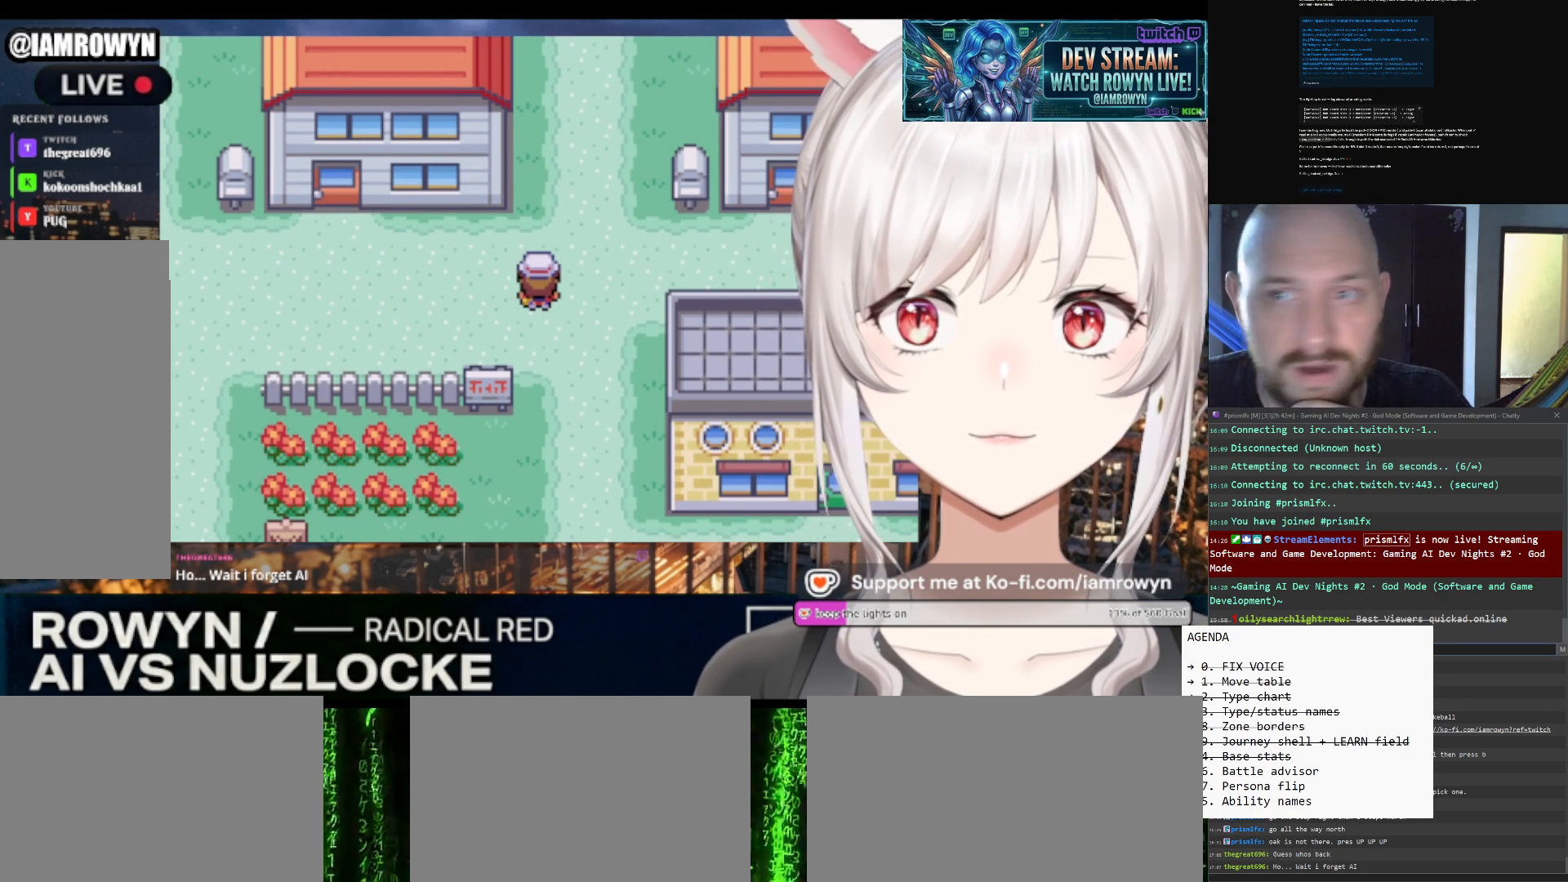
{"buttons": ["DPAD_UP"], "events": []}
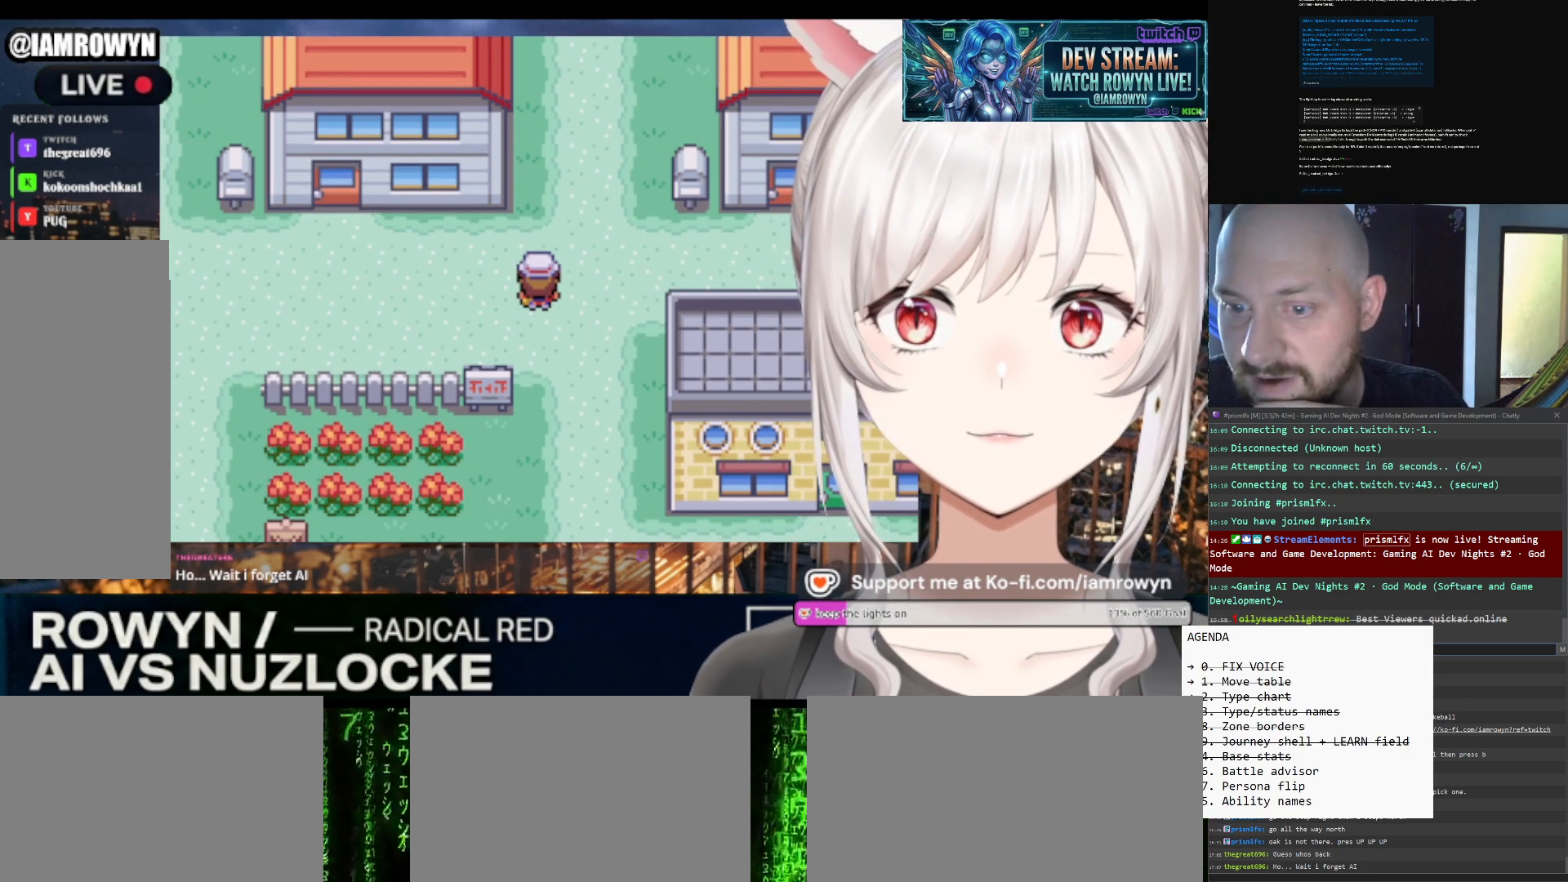
{"buttons": ["DPAD_UP"], "events": []}
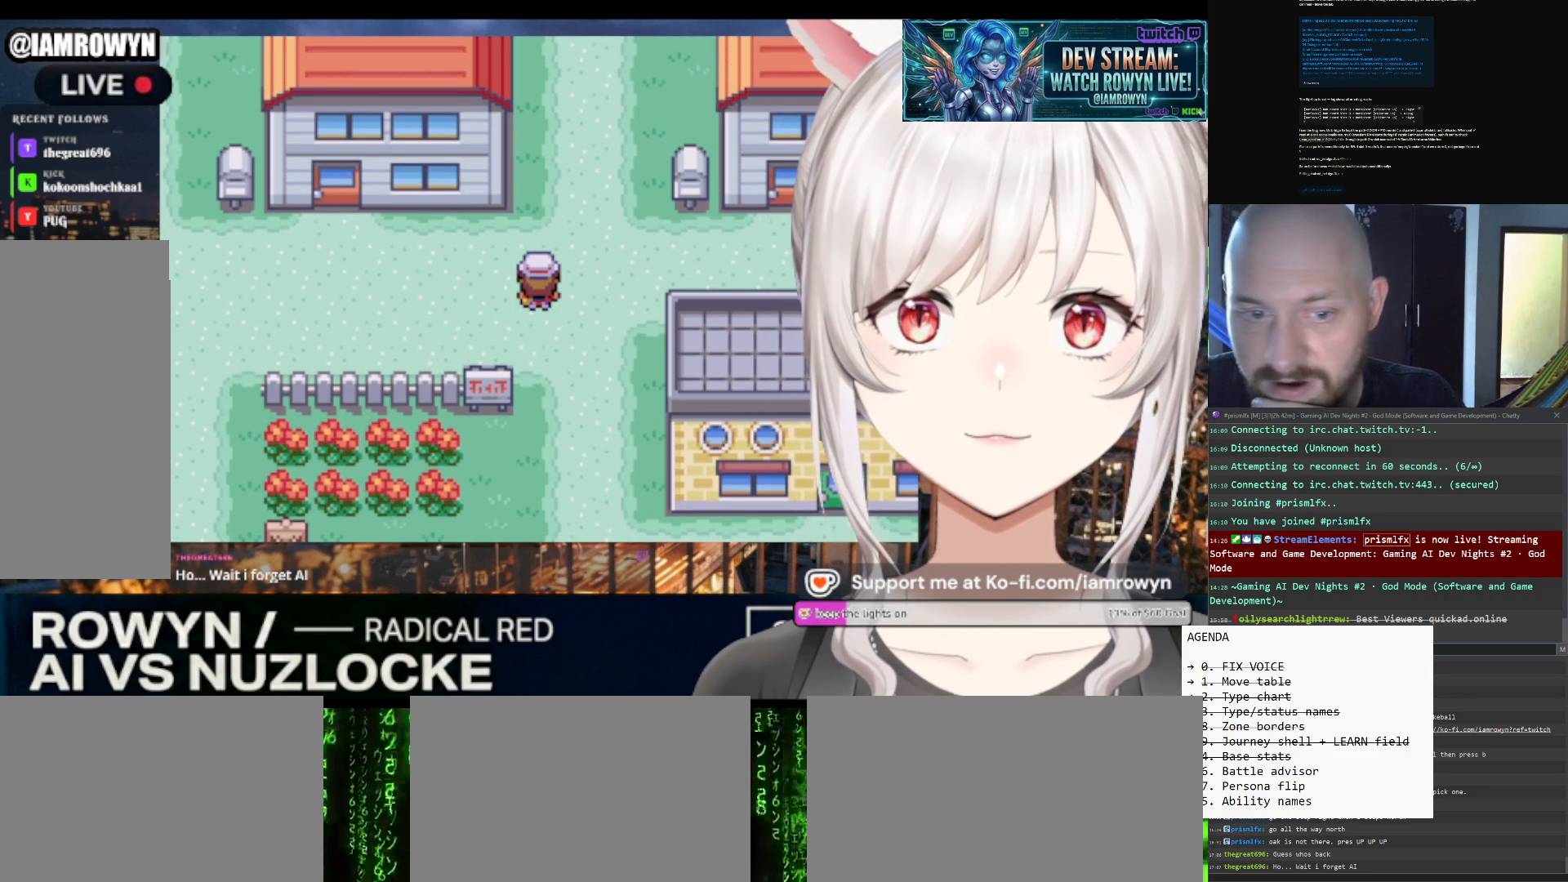
{"buttons": ["DPAD_UP"], "events": []}
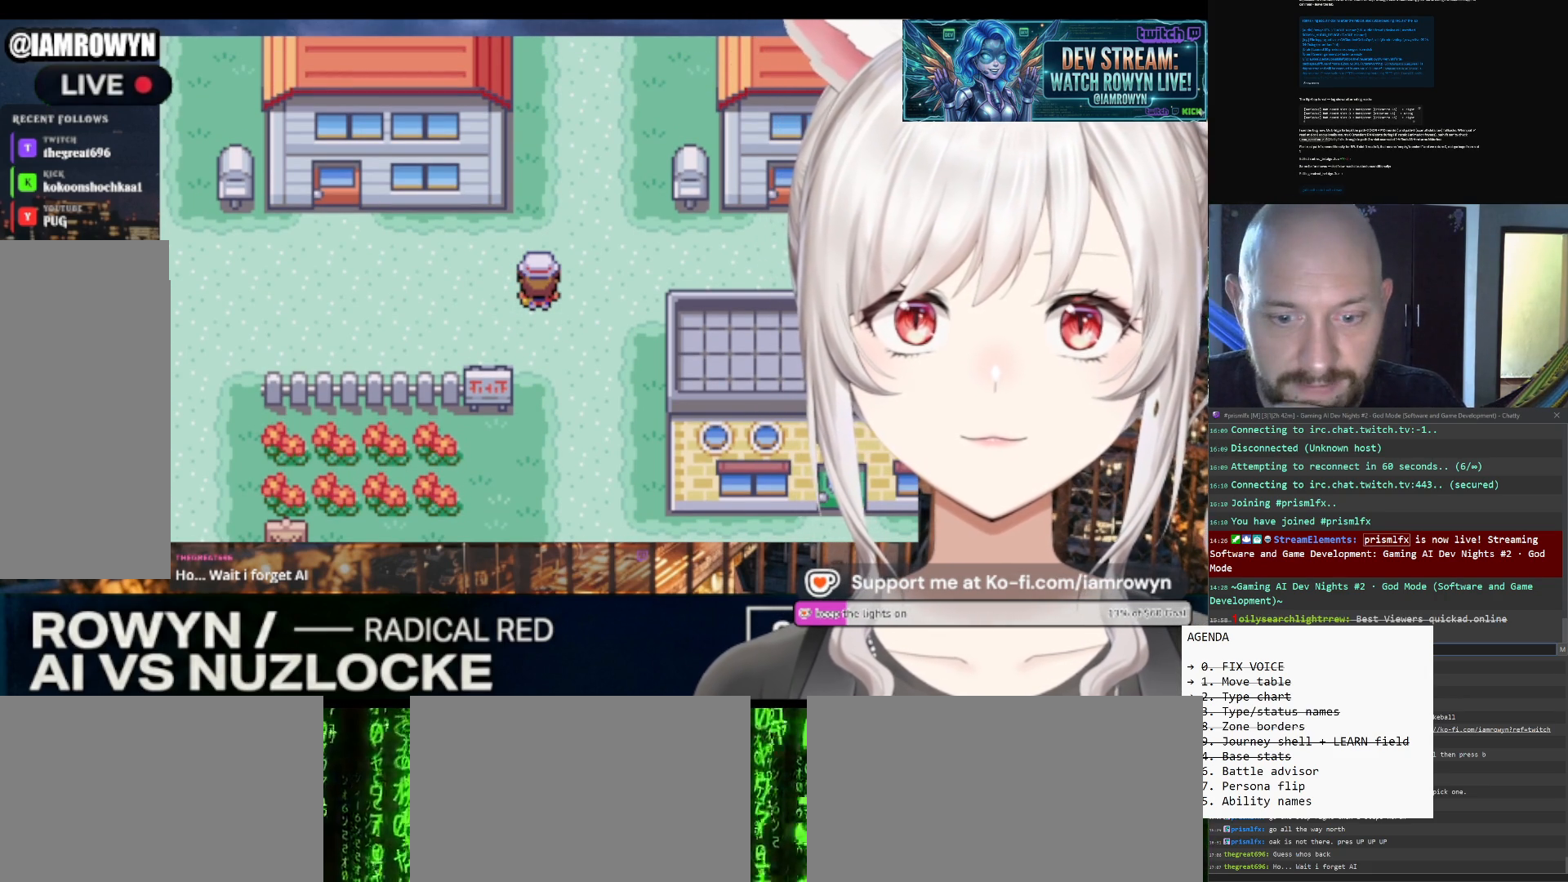
{"buttons": ["DPAD_UP"], "events": []}
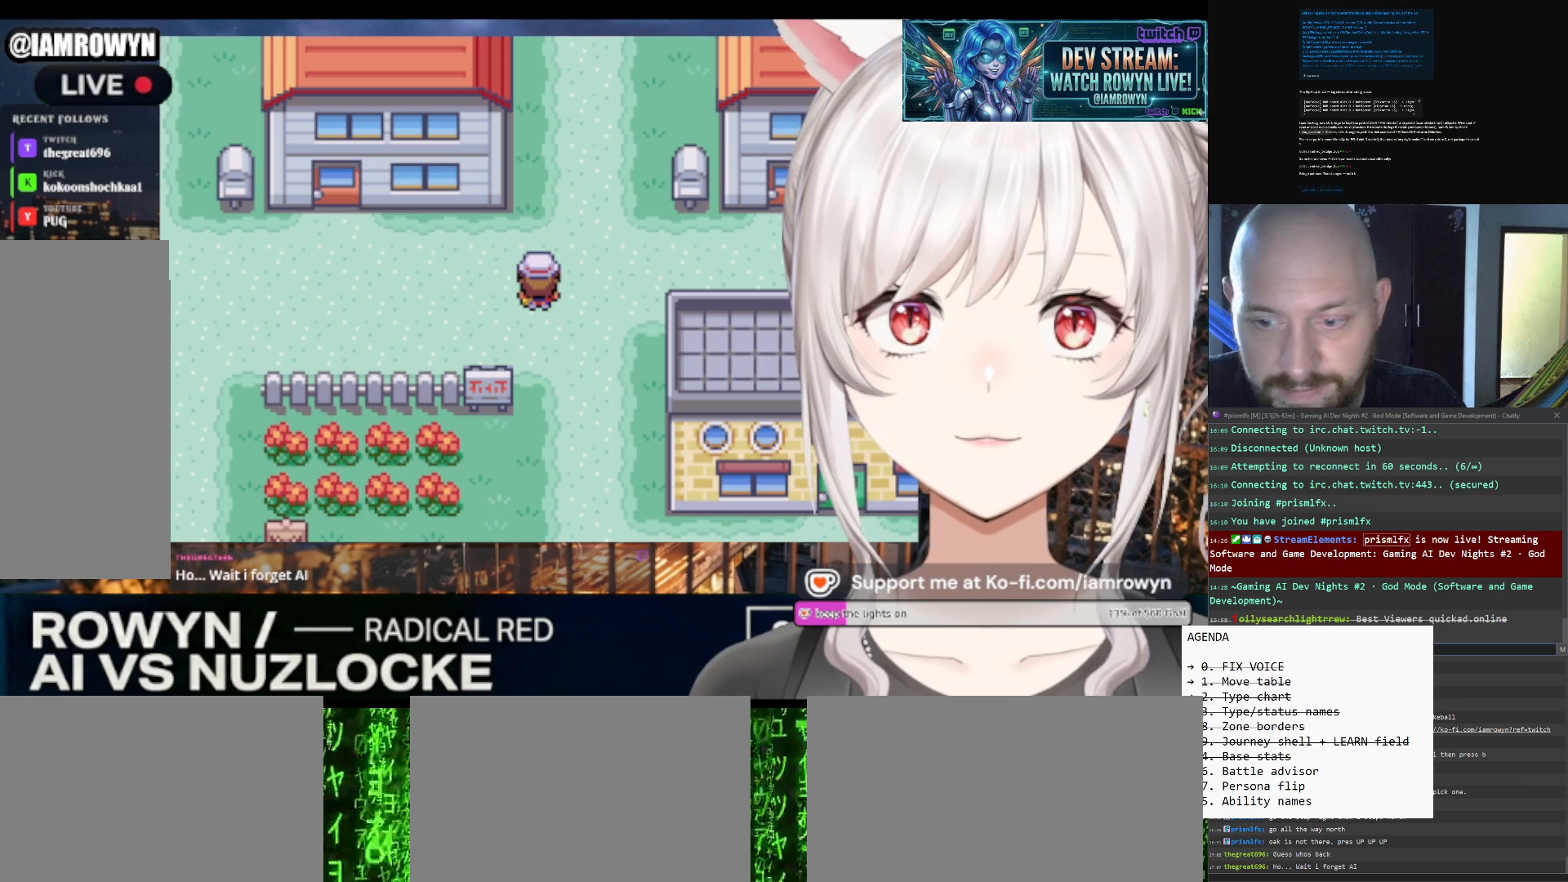
{"buttons": ["DPAD_UP"], "events": []}
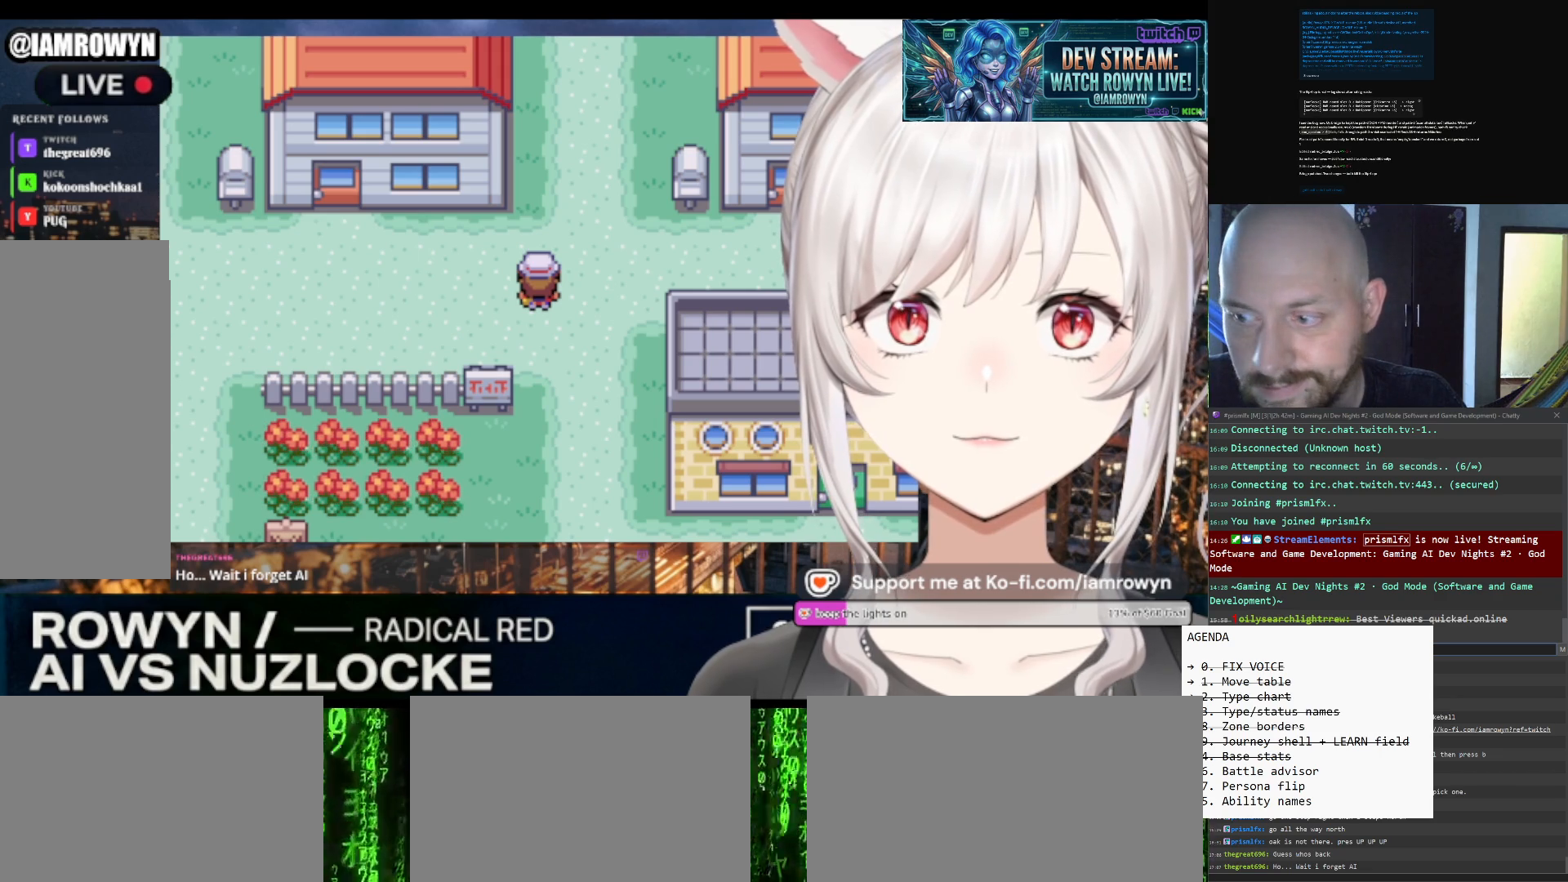
{"buttons": ["DPAD_UP"], "events": []}
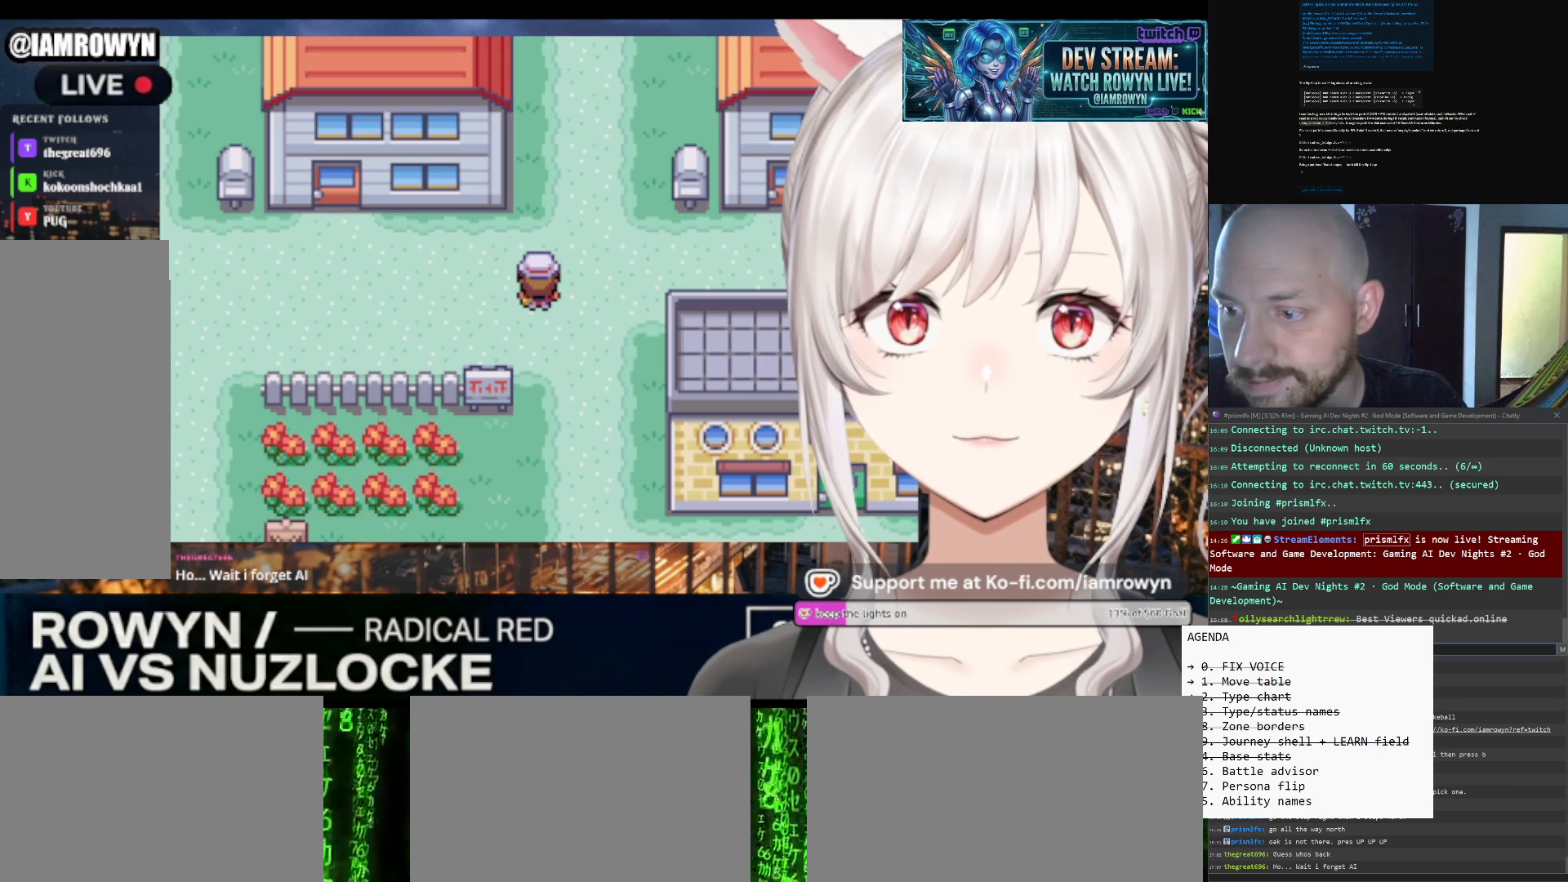
{"buttons": ["DPAD_UP"], "events": []}
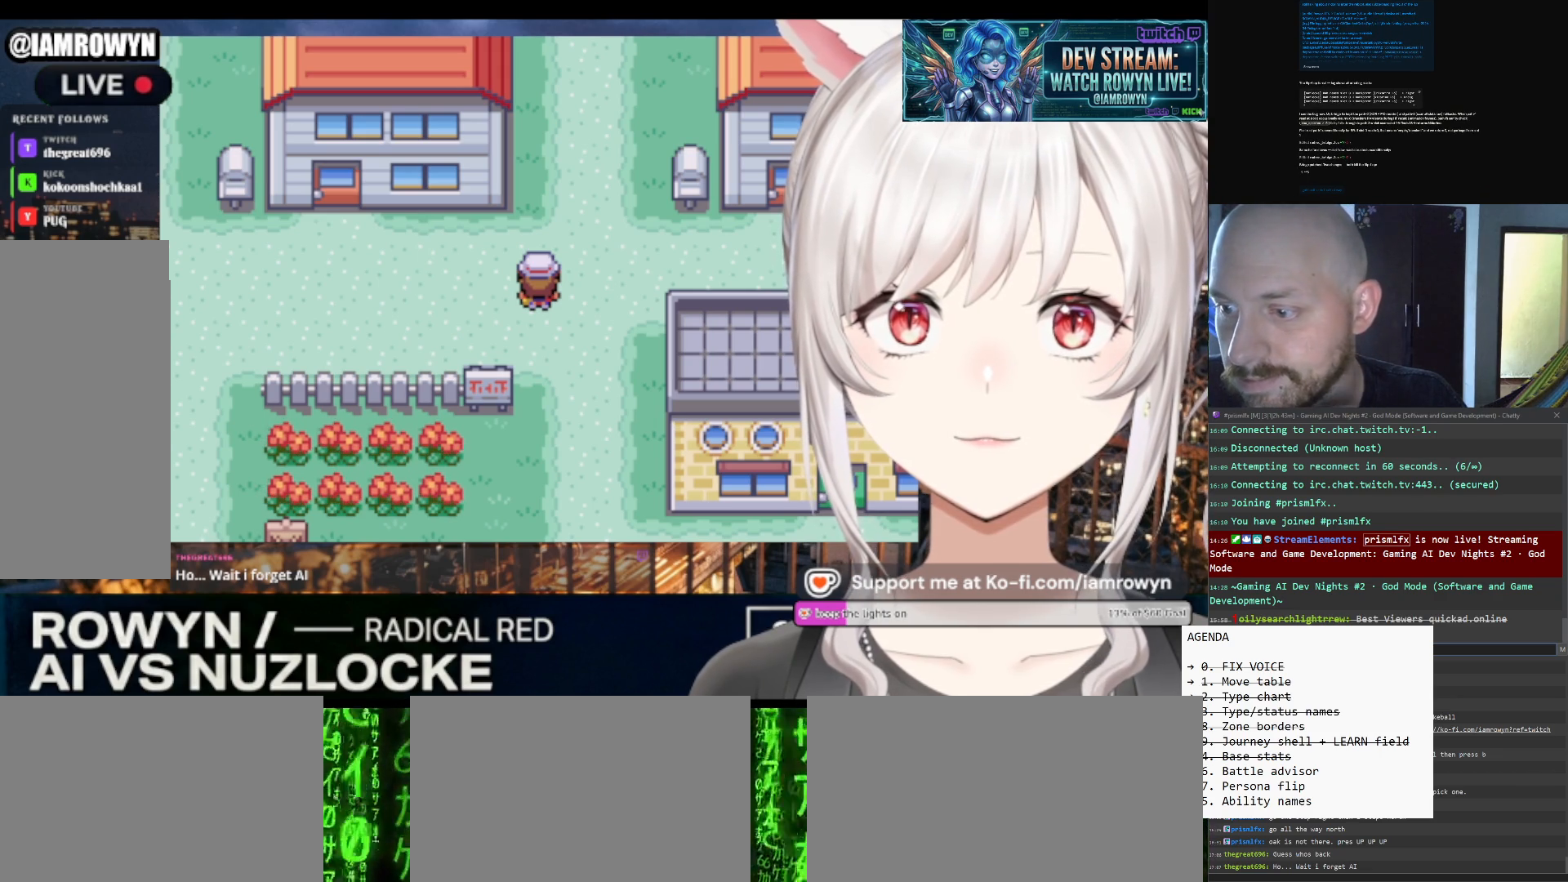
{"buttons": ["DPAD_UP"], "events": []}
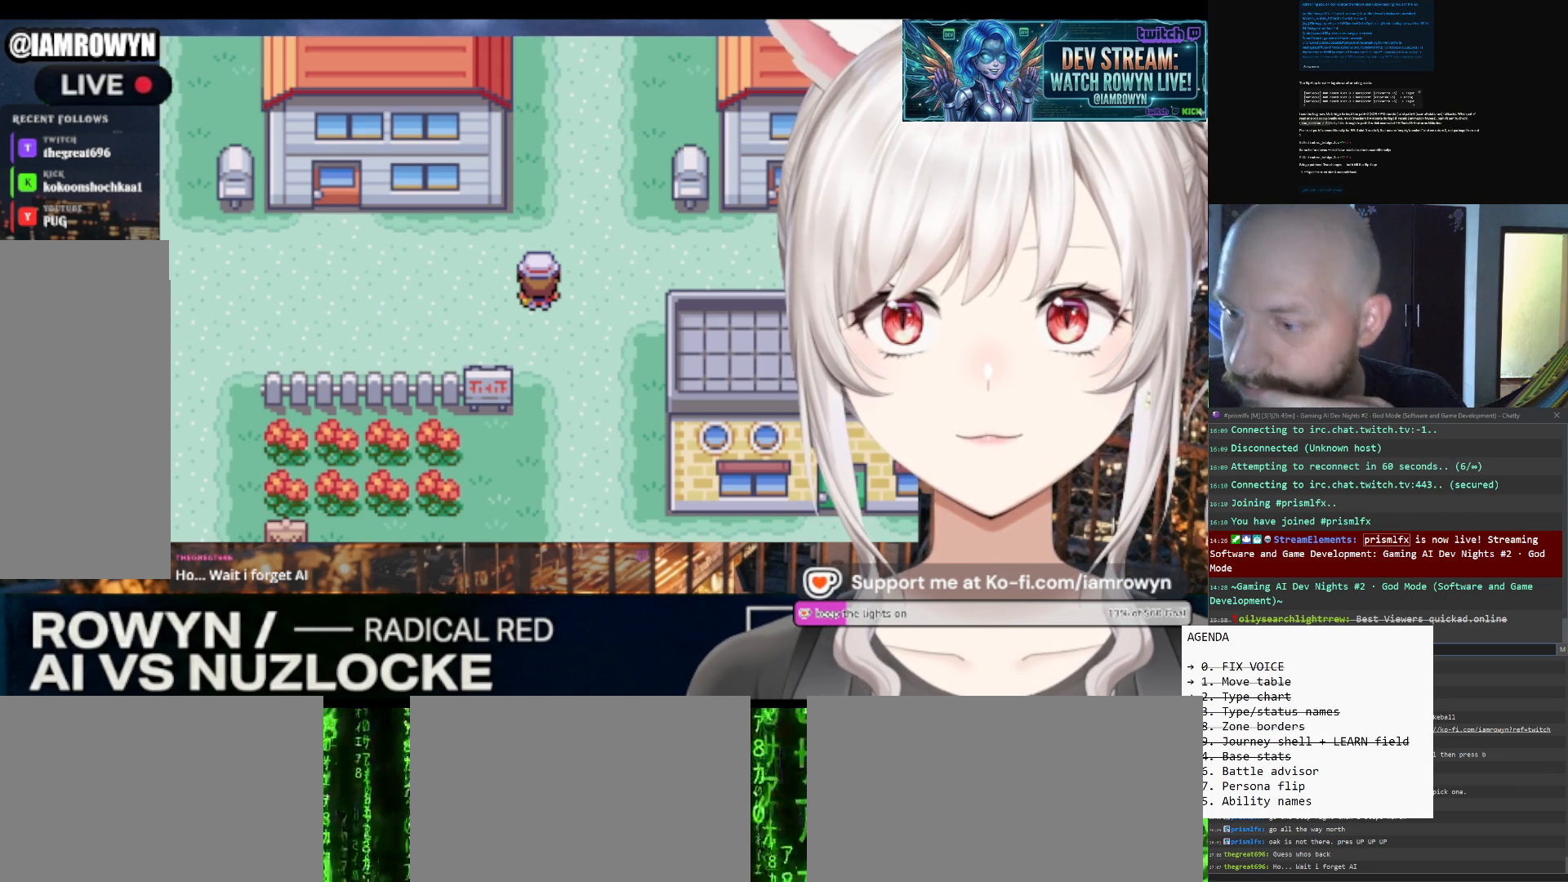
{"buttons": ["DPAD_UP"], "events": []}
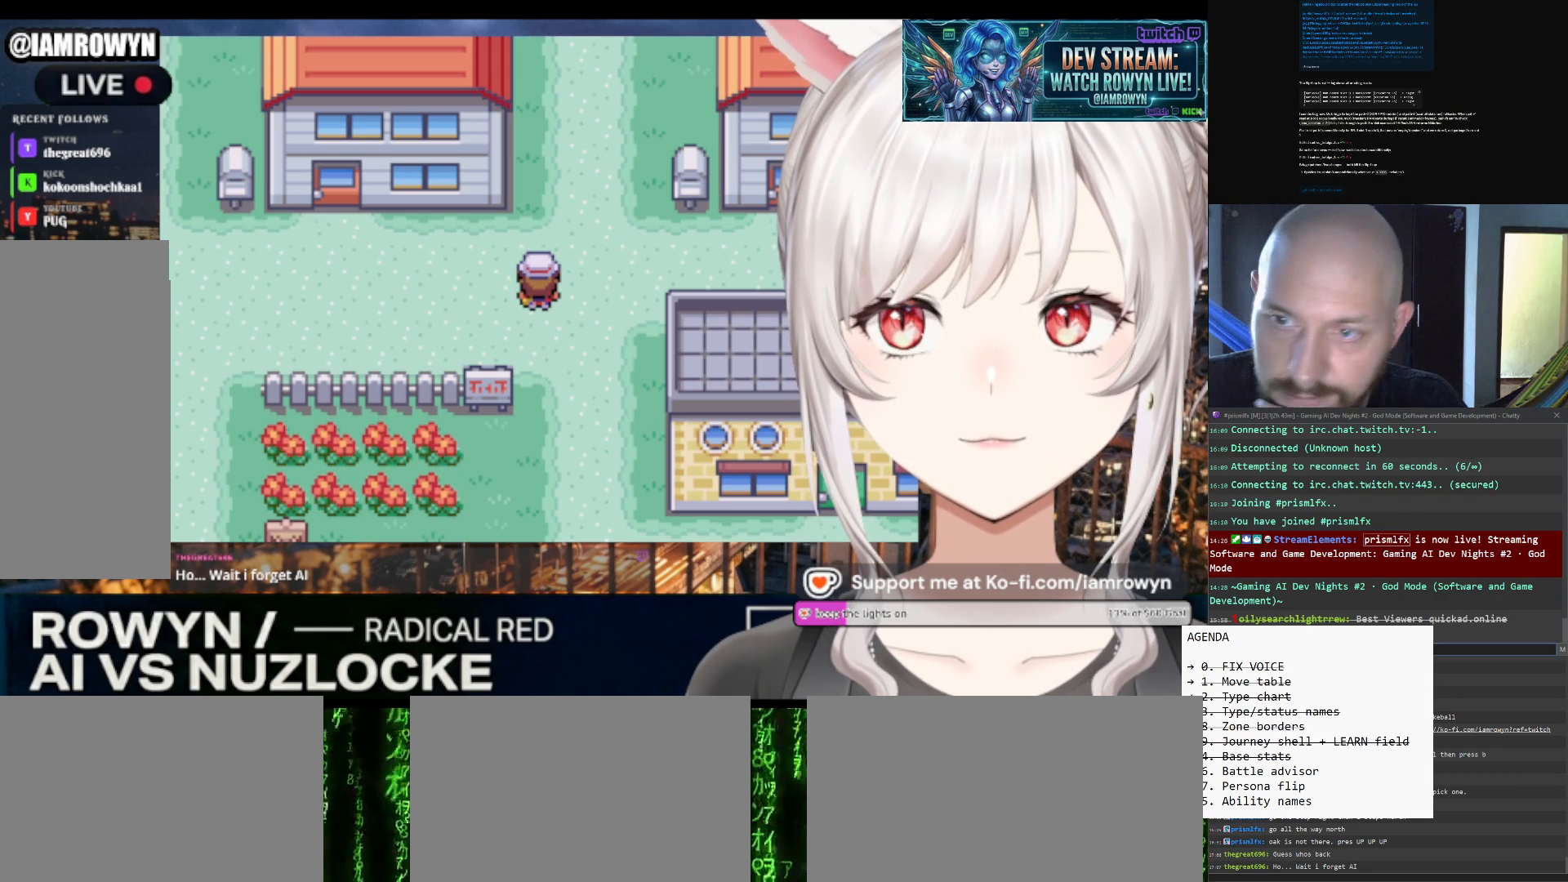
{"buttons": ["DPAD_UP"], "events": []}
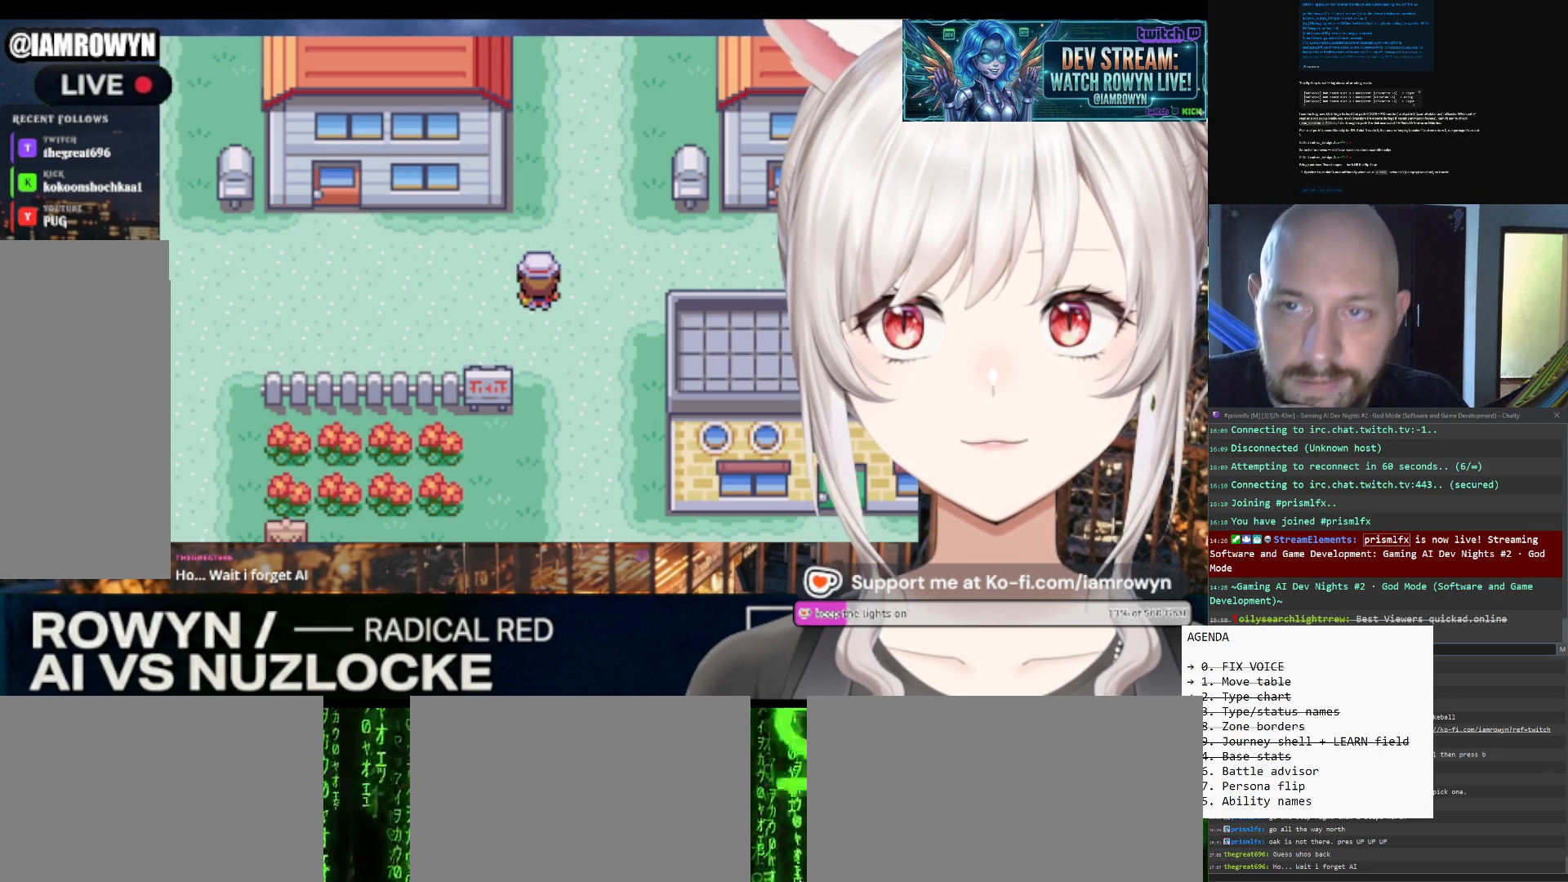
{"buttons": ["DPAD_UP"], "events": []}
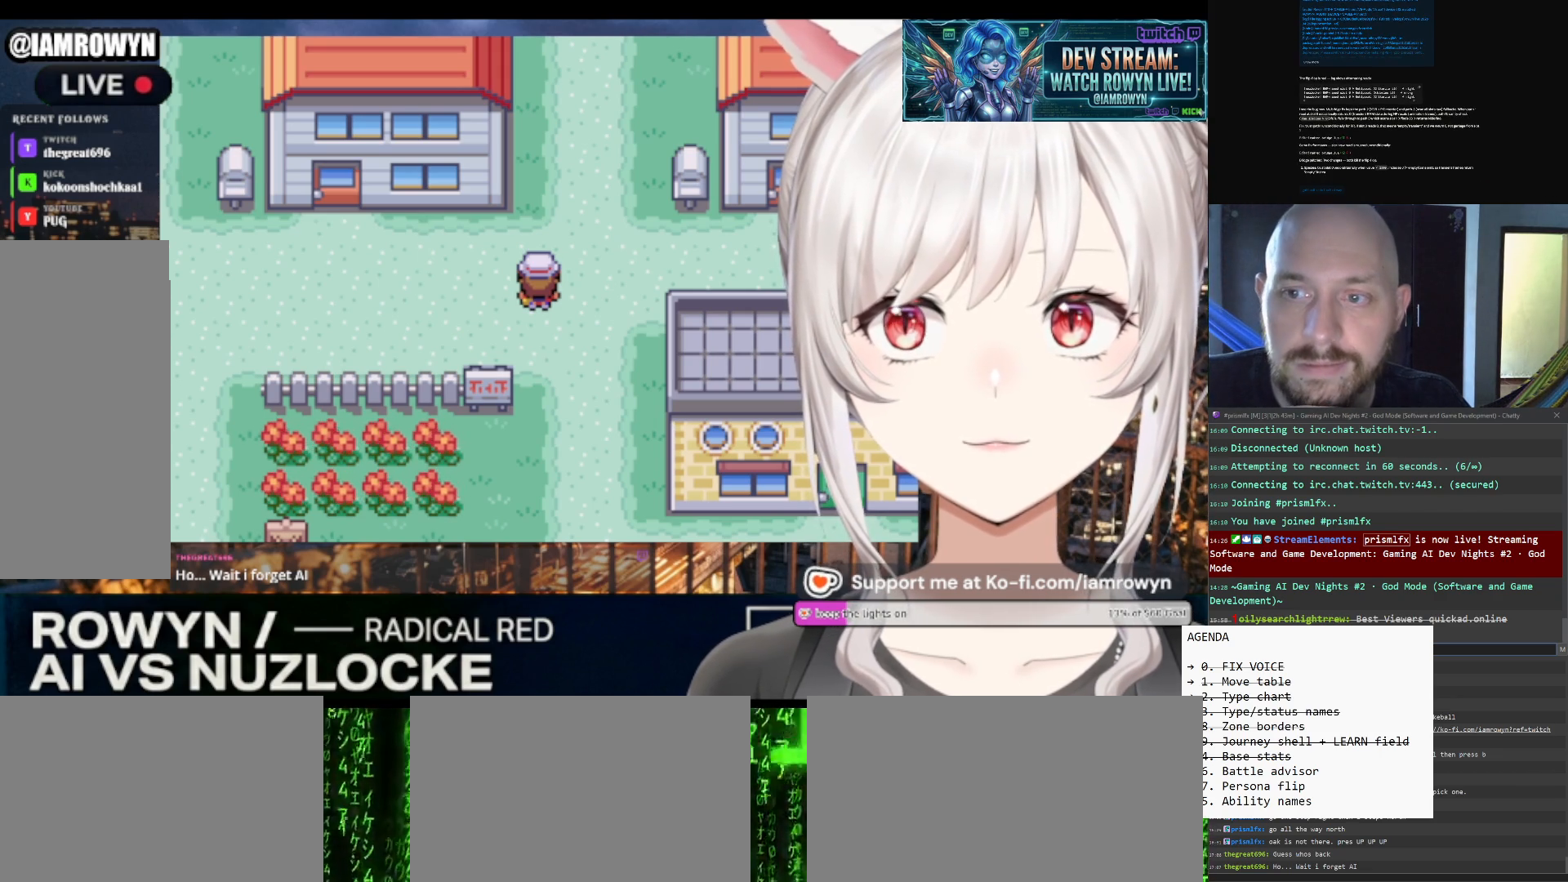
{"buttons": ["DPAD_UP"], "events": []}
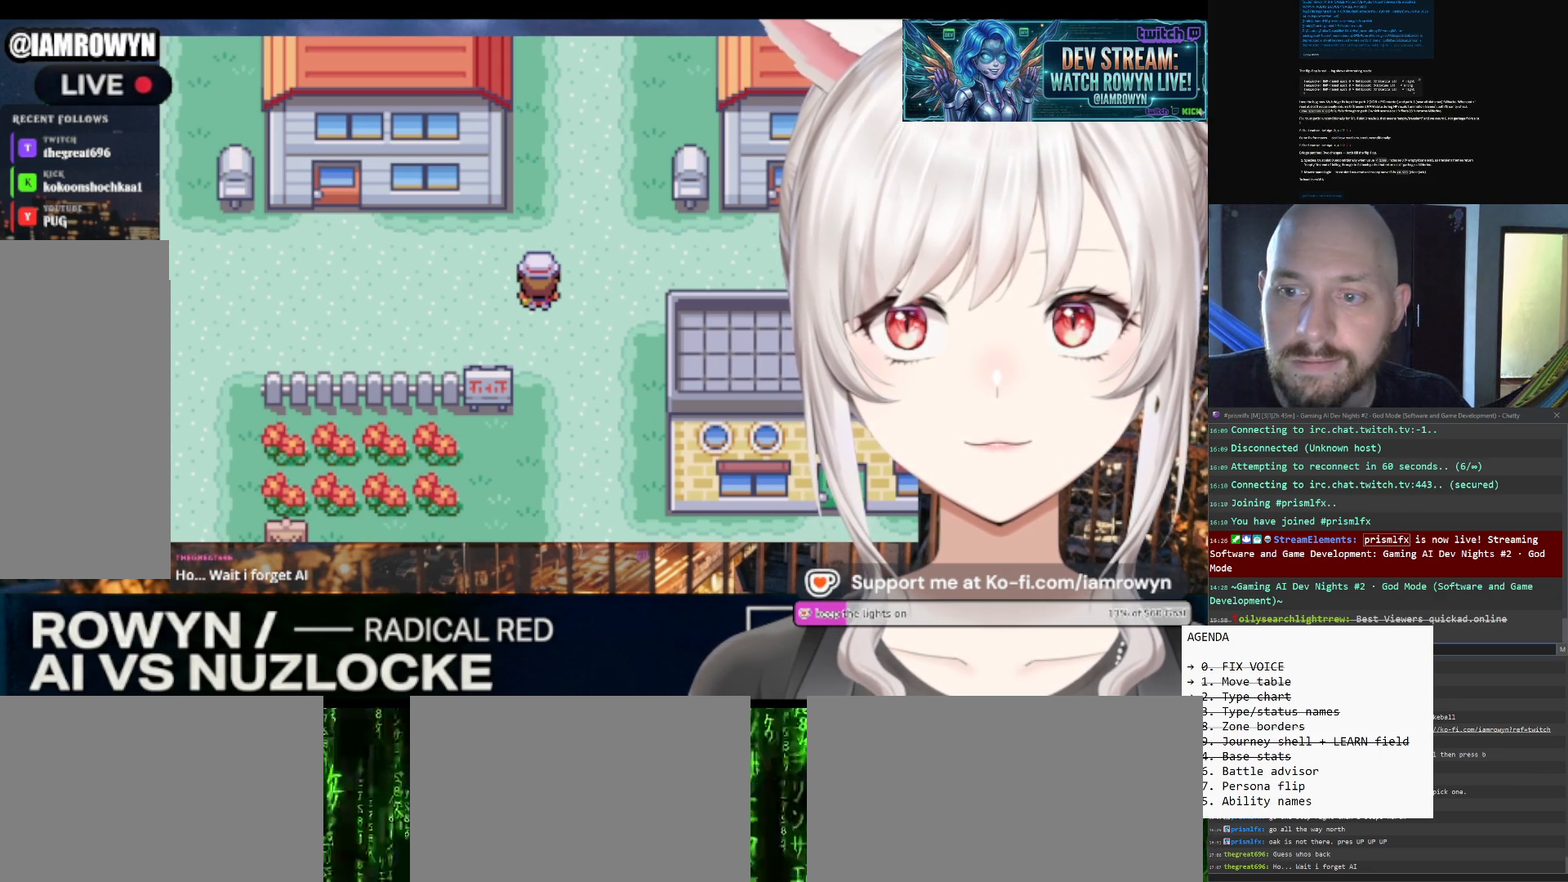
{"buttons": ["DPAD_UP"], "events": []}
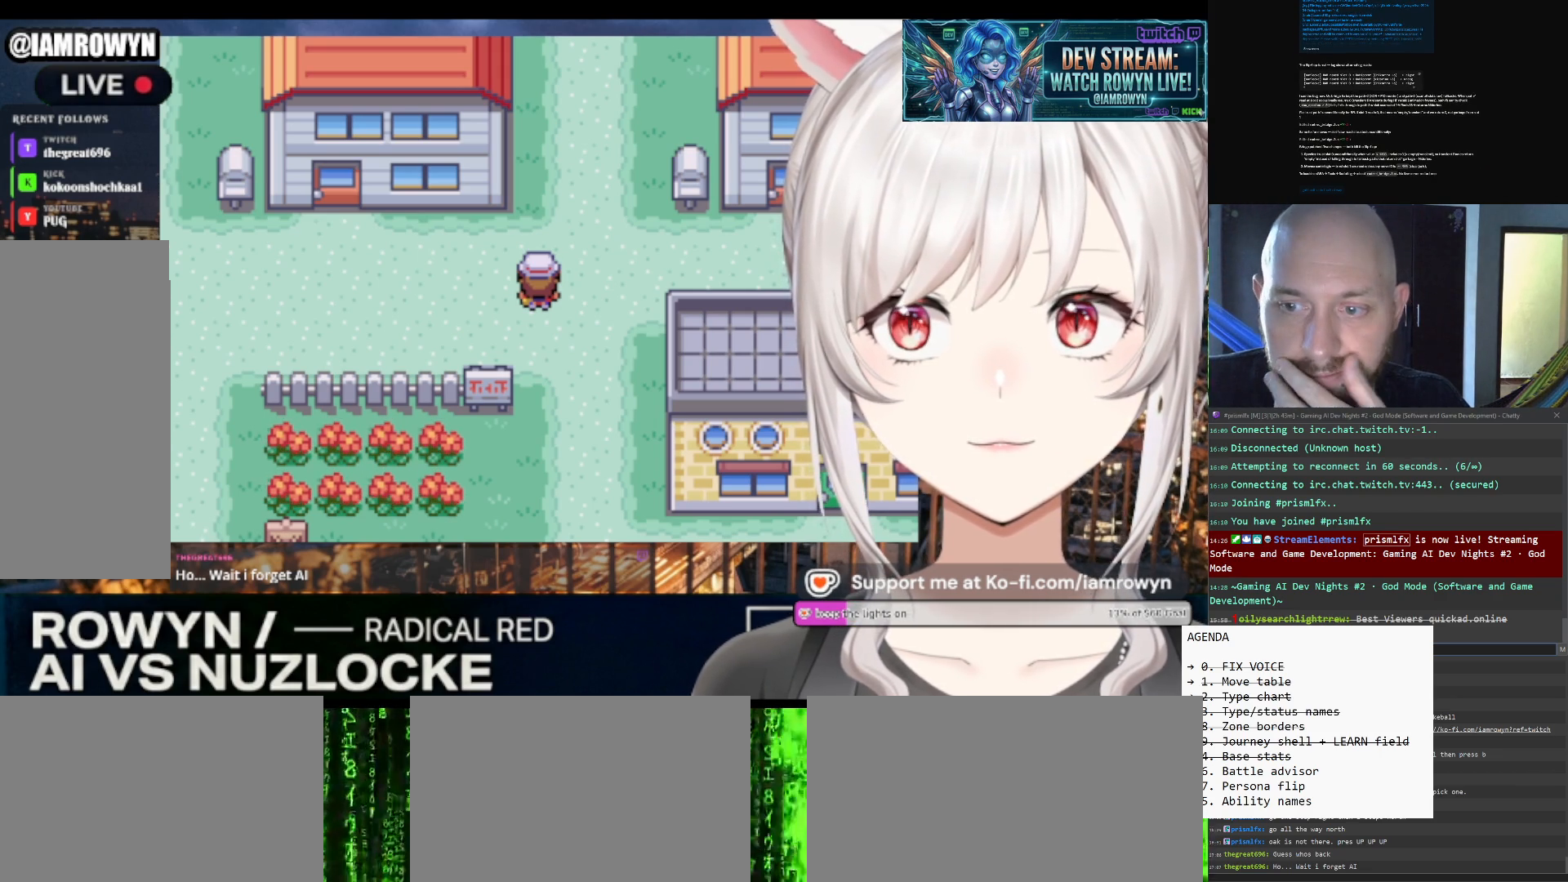
{"buttons": ["A"], "events": [[133, "A", "down"], [133, "DPAD_UP", "up"]]}
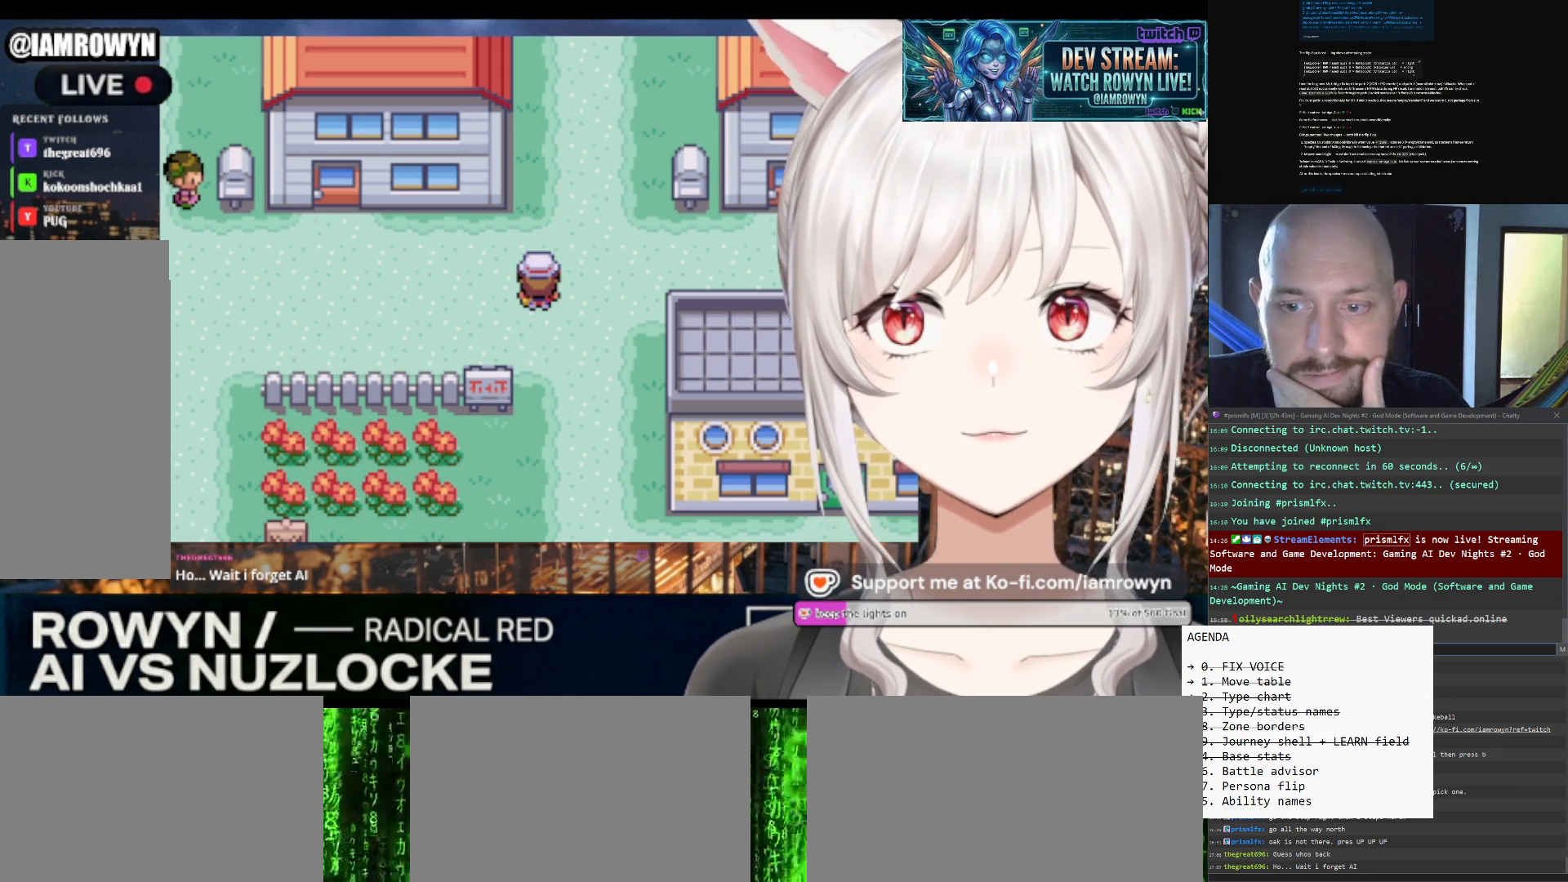
{"buttons": ["A"], "events": []}
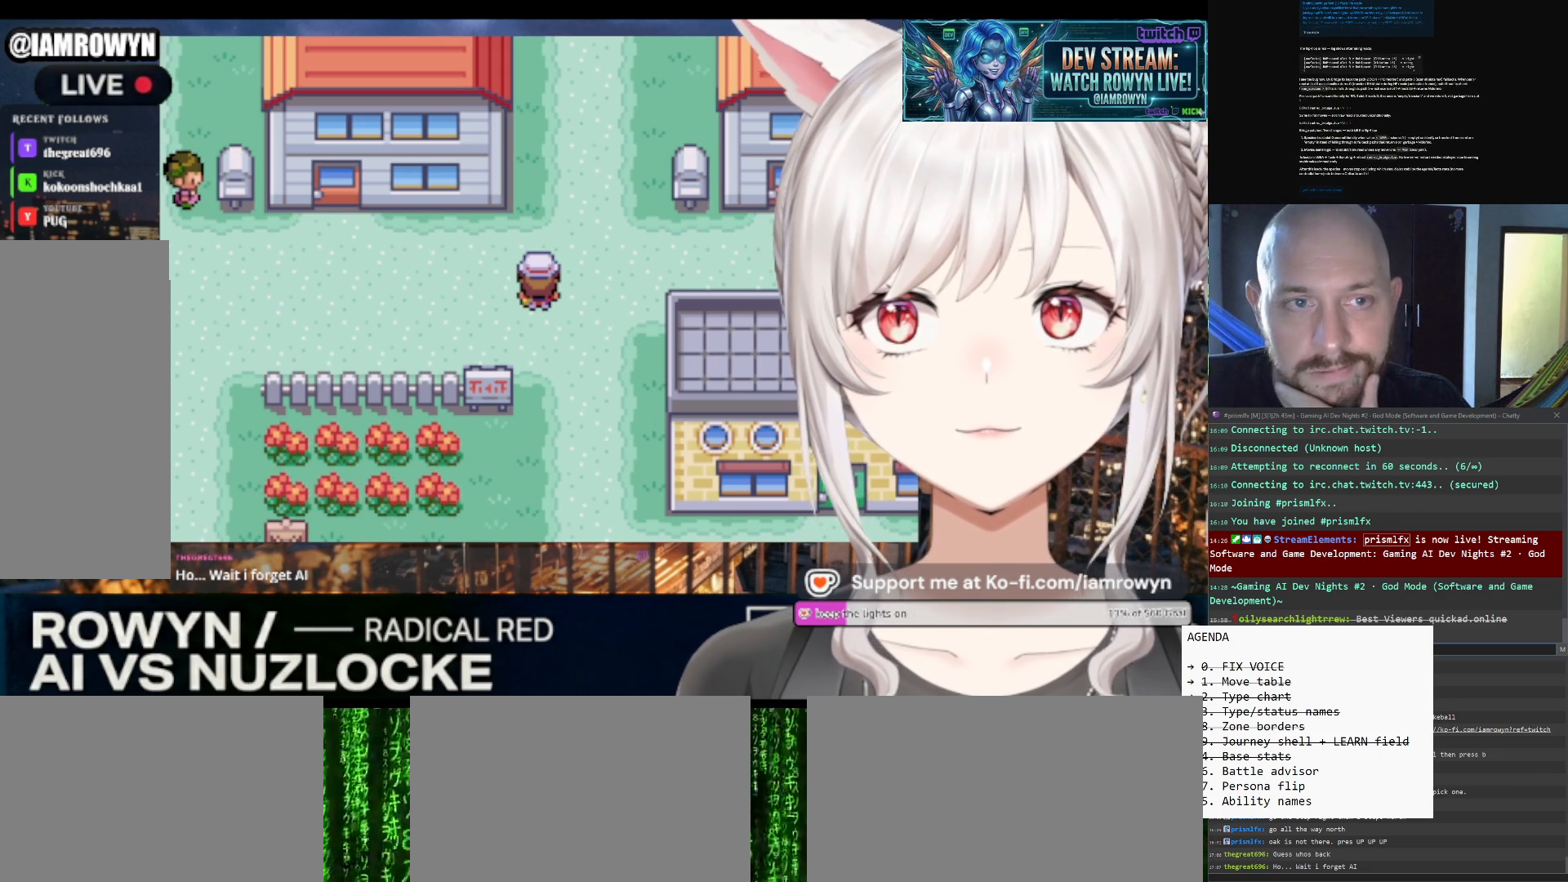
{"buttons": ["A"], "events": []}
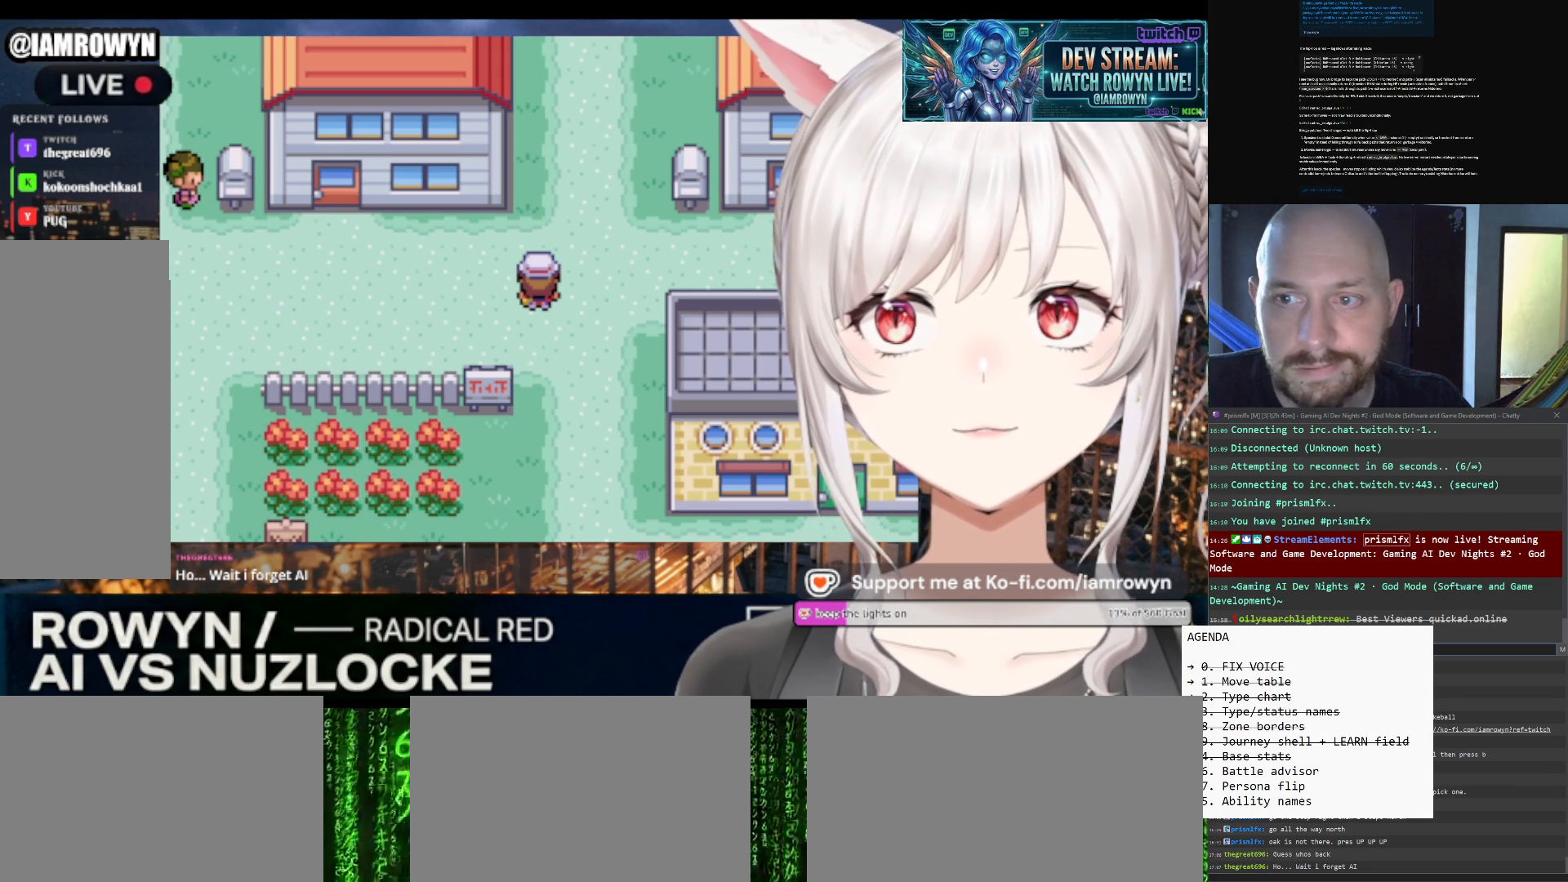
{"buttons": ["A"], "events": []}
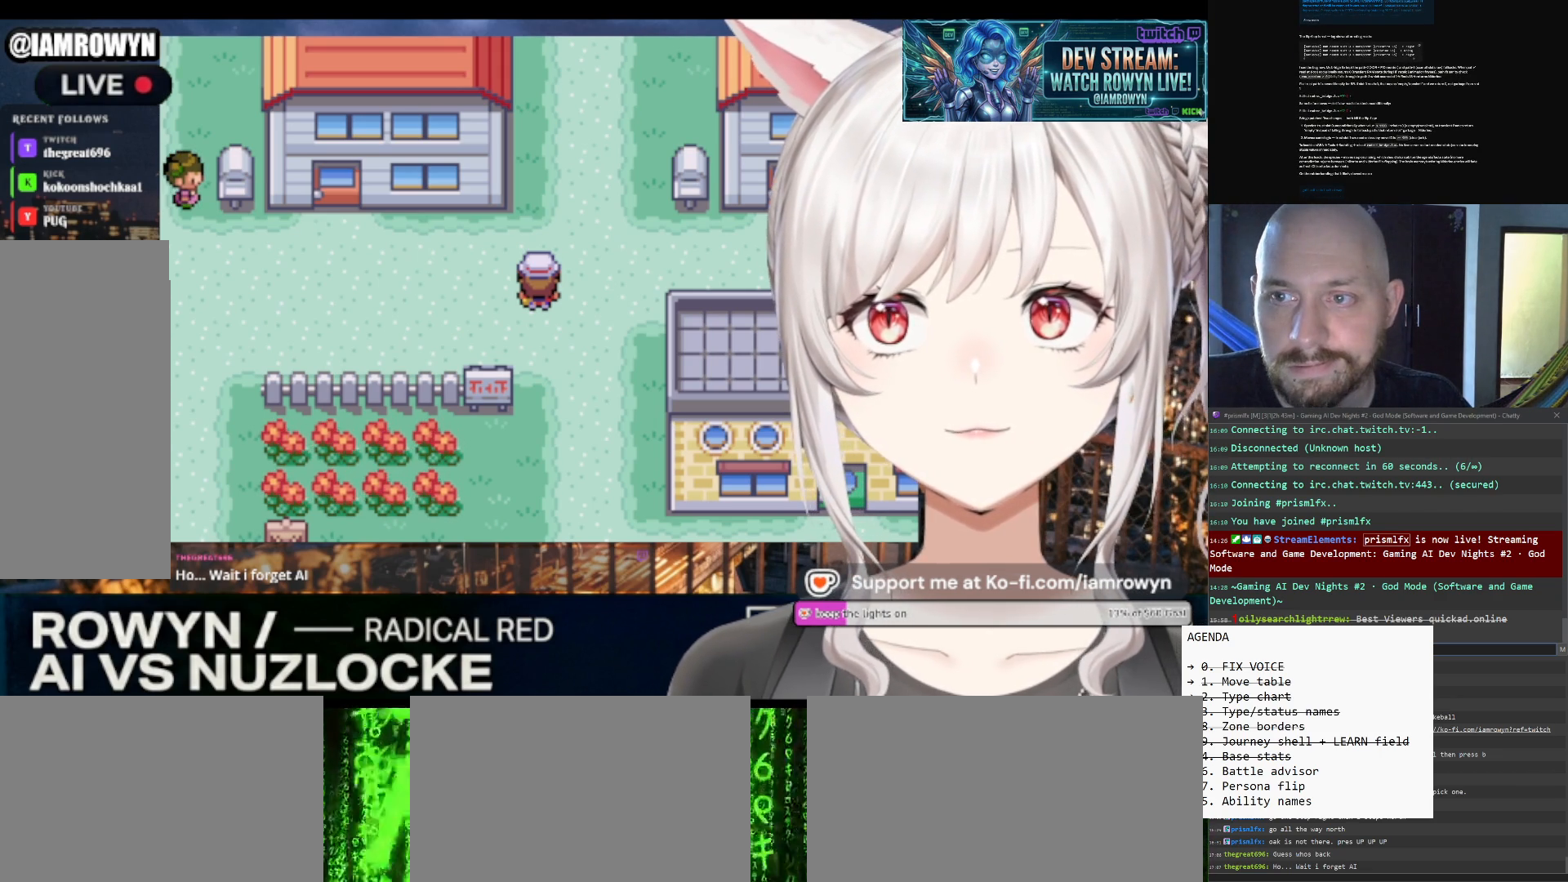
{"buttons": ["A"], "events": []}
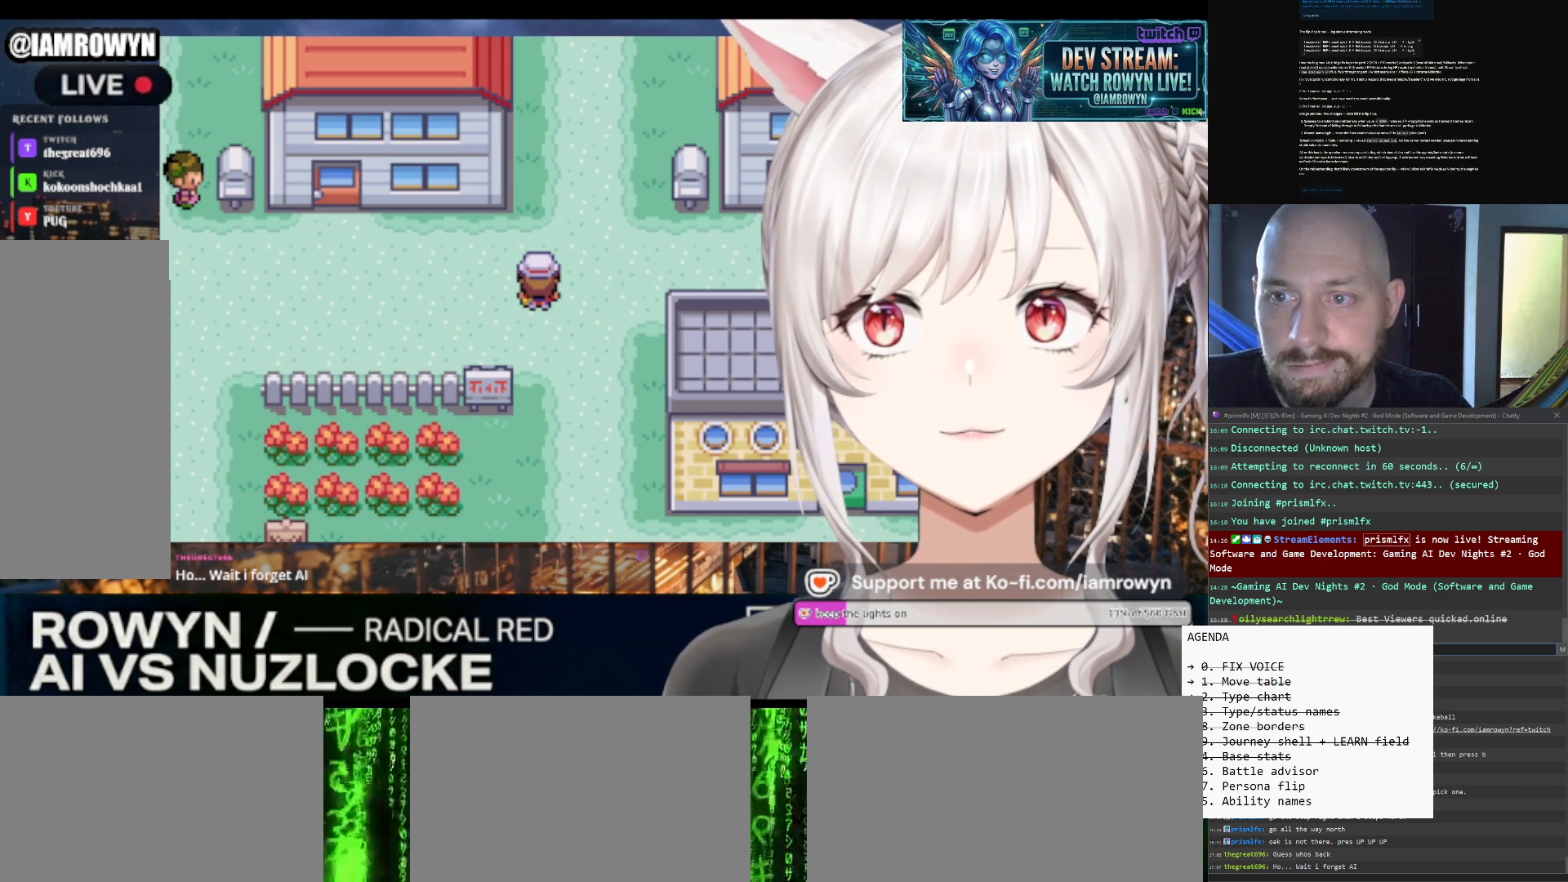
{"buttons": ["DPAD_UP"], "events": [[33, "A", "up"], [33, "DPAD_UP", "down"]]}
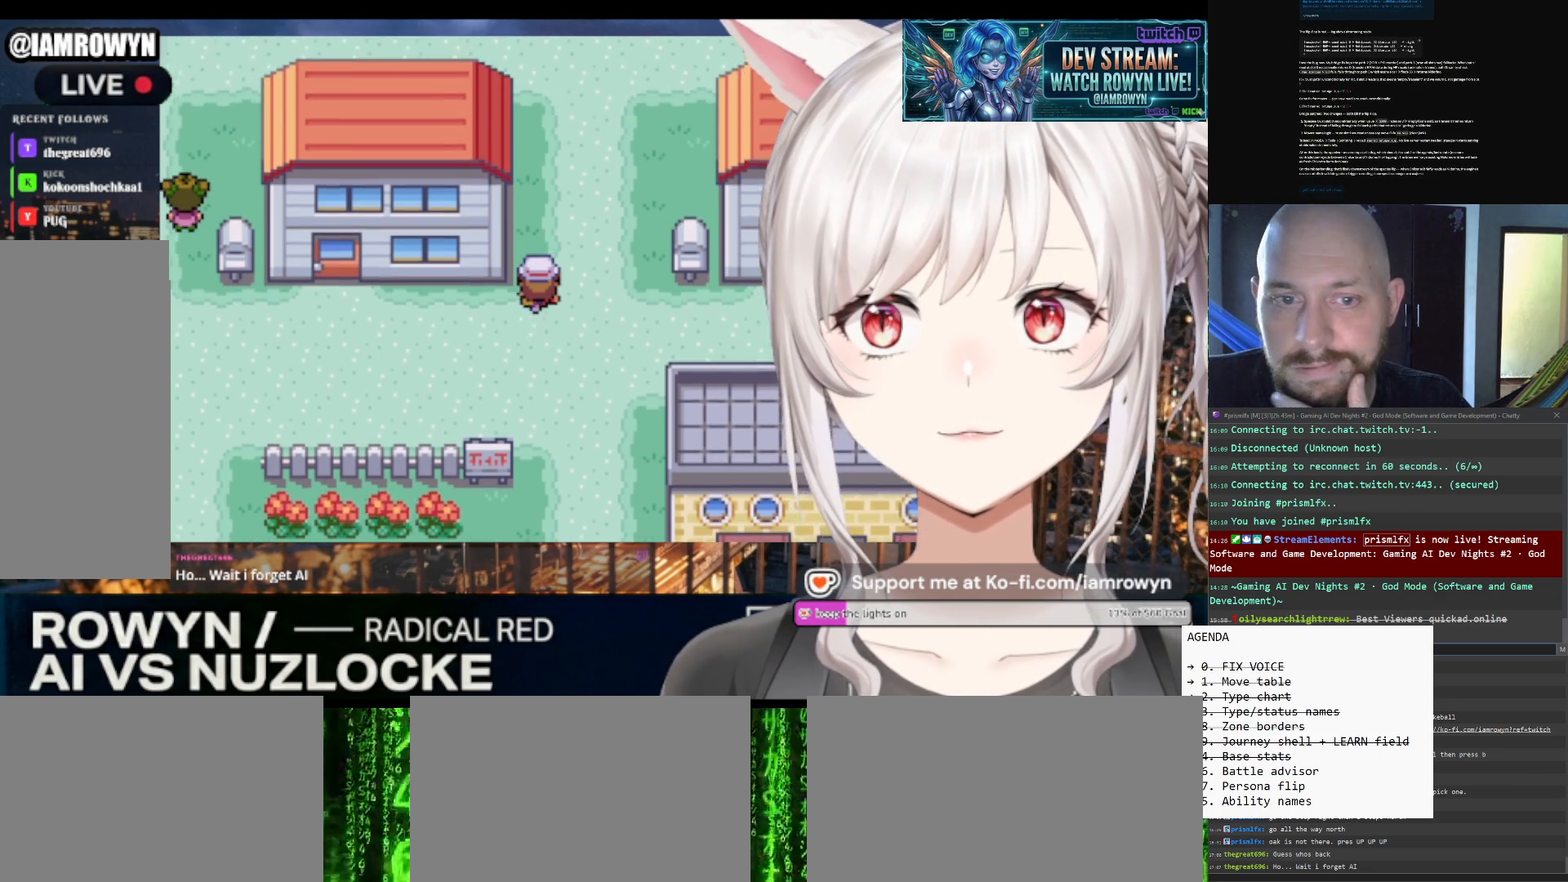
{"buttons": ["DPAD_UP"], "events": []}
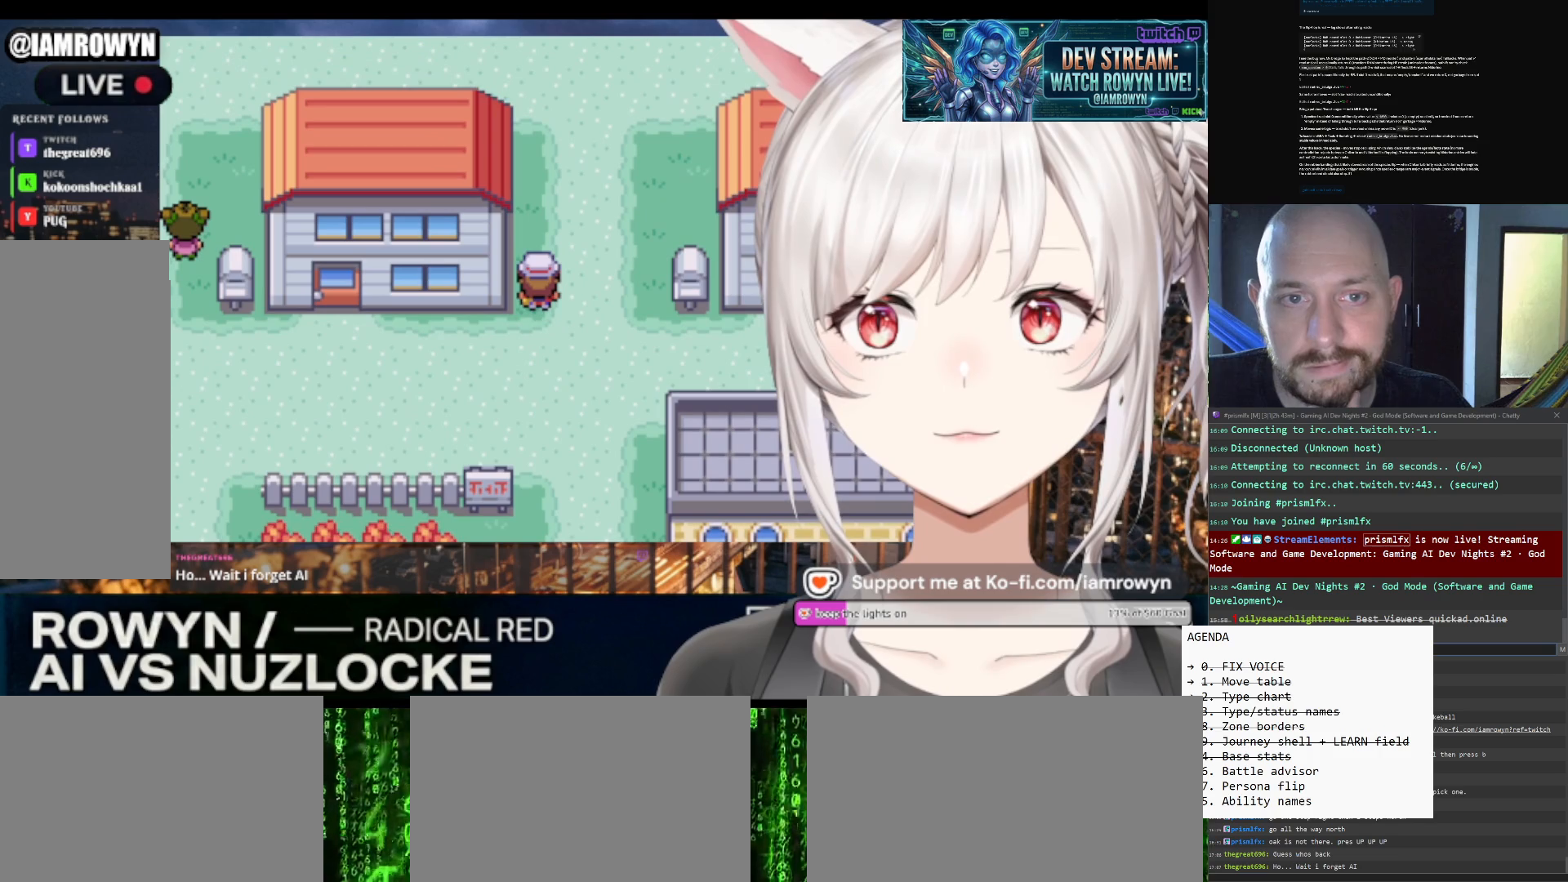
{"buttons": ["DPAD_UP"], "events": []}
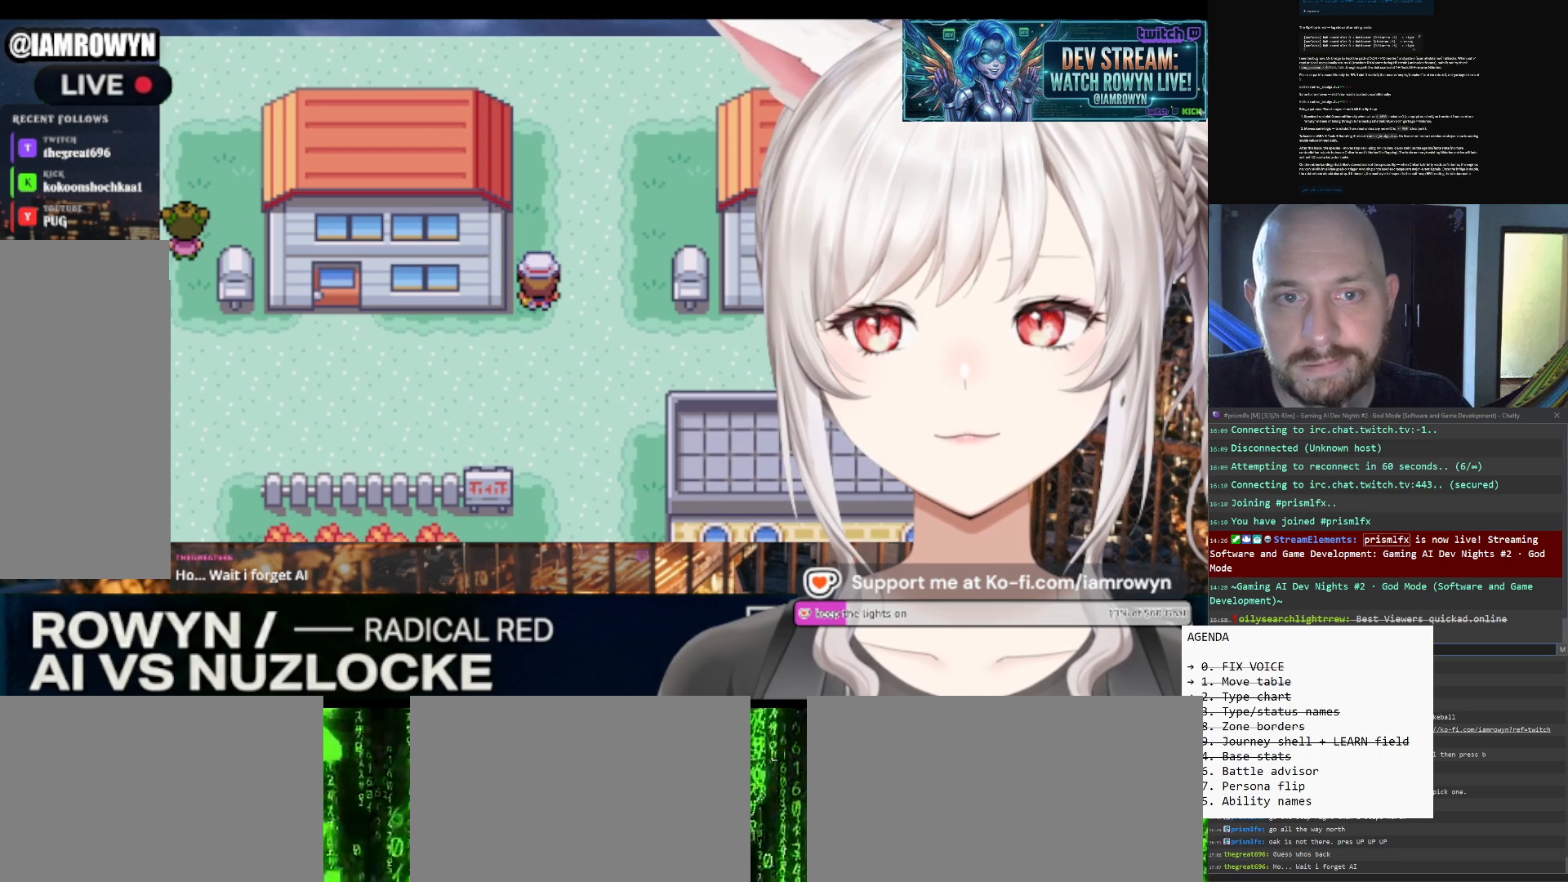
{"buttons": ["DPAD_UP"], "events": []}
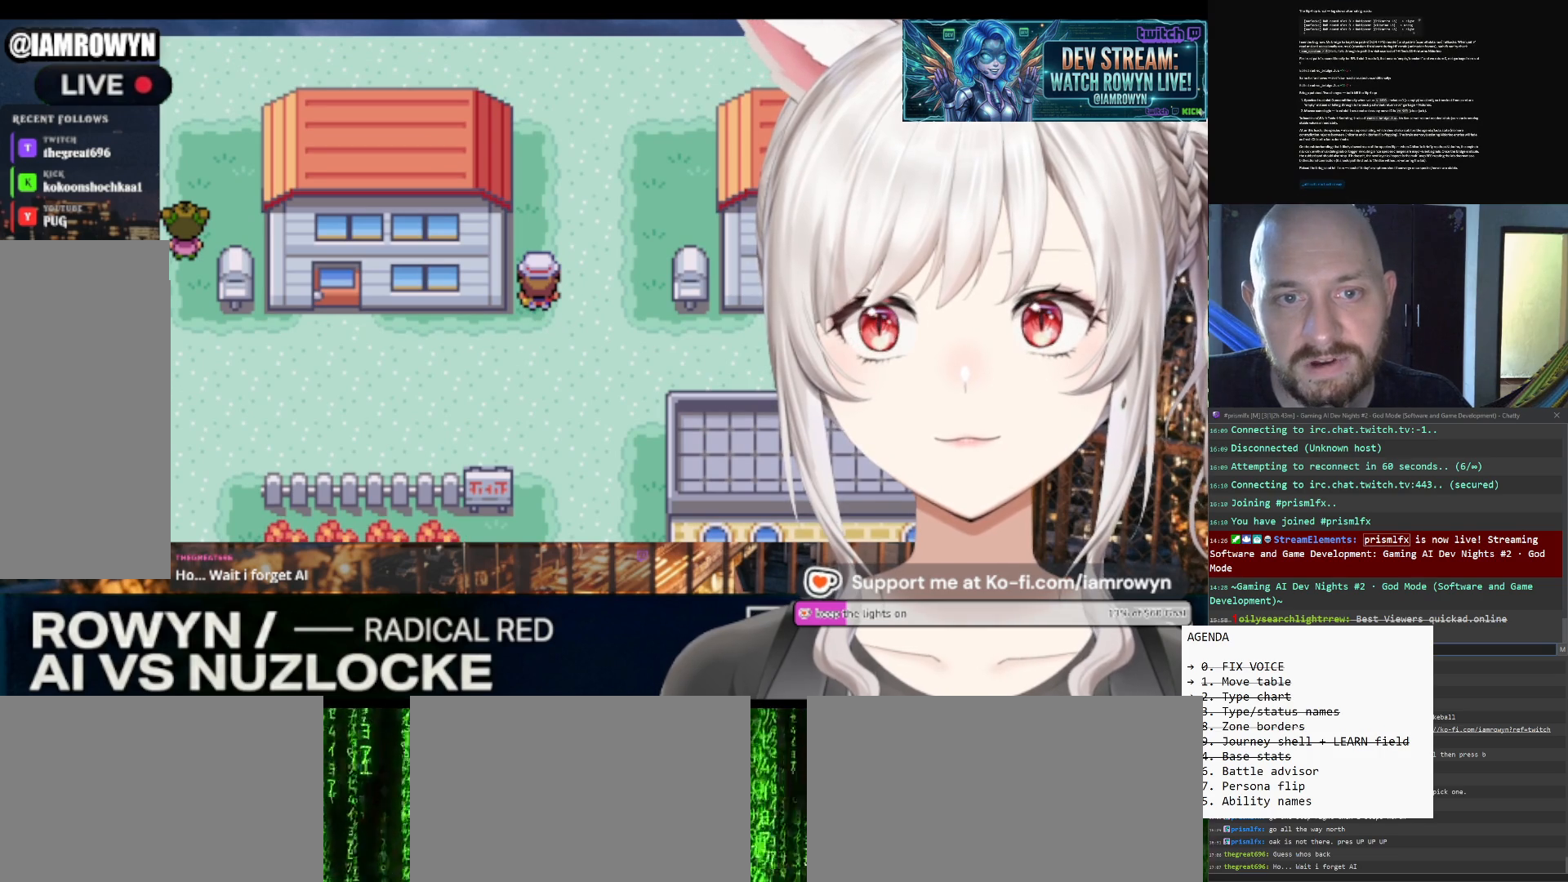
{"buttons": ["DPAD_UP"], "events": []}
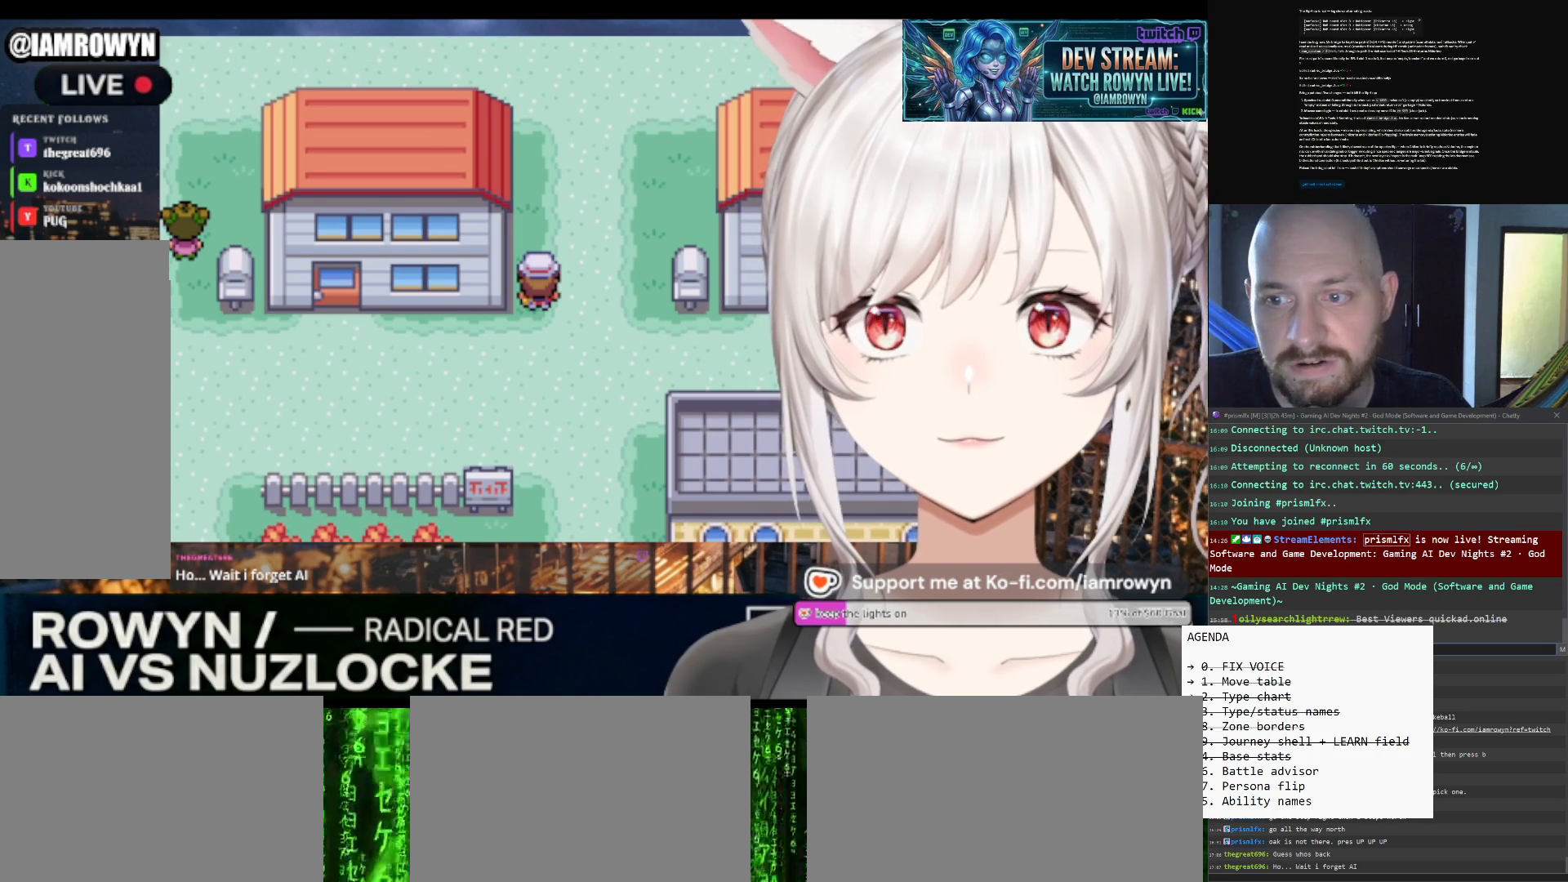
{"buttons": ["DPAD_UP"], "events": []}